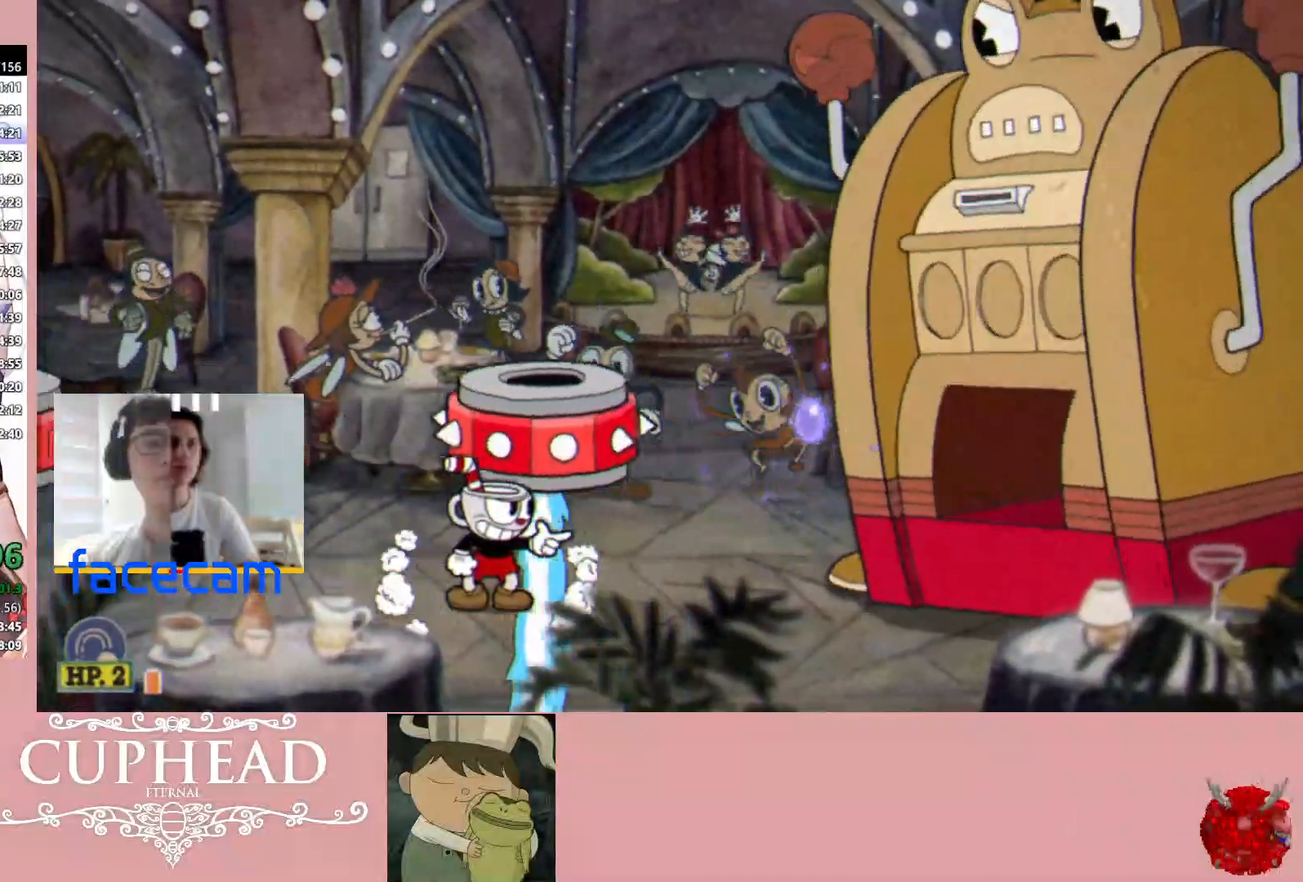
Gameplay with a controller (Xbox layout); each line is a JSON object with the inputs held at the frame after it. "events" lists button and stick changes between this image and that frame as [ms after this image, input, new state], when the widget could be followed in between.
{"buttons": ["X", "R1"], "left_stick": "center", "right_stick": "center", "events": [[450, "X", "down"]]}
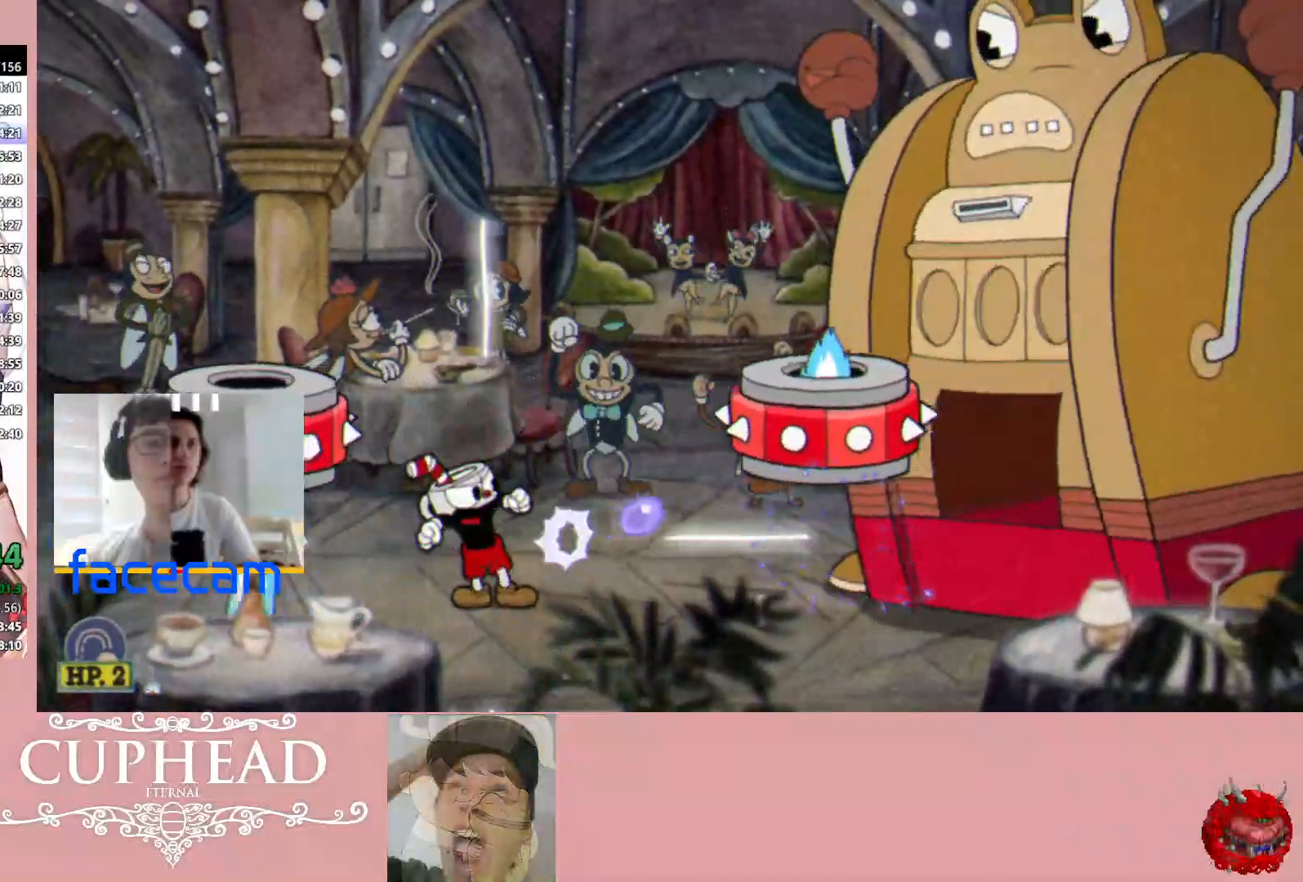
{"buttons": ["R1"], "left_stick": "center", "right_stick": "center", "events": [[67, "X", "up"]]}
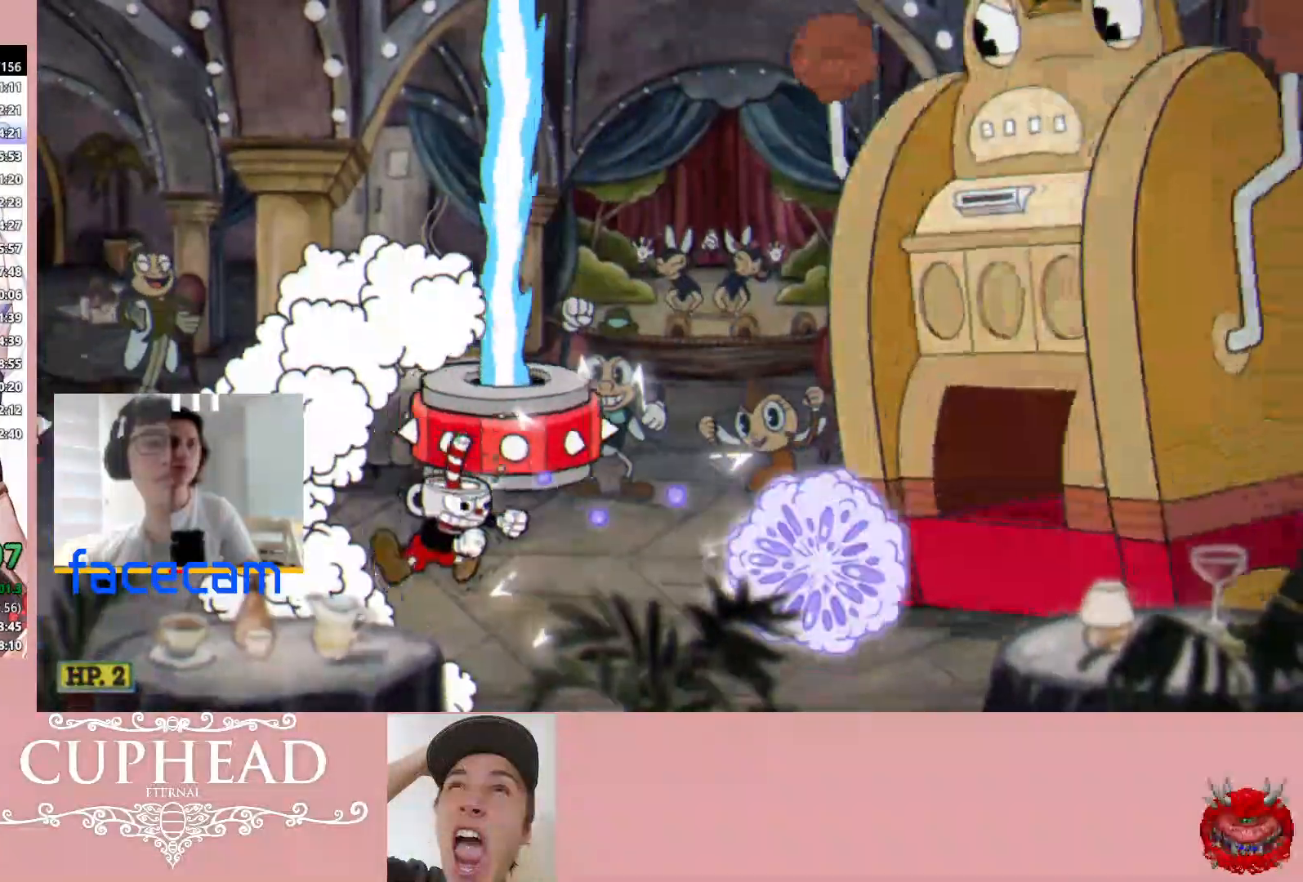
{"buttons": ["R1"], "left_stick": "center", "right_stick": "center", "events": []}
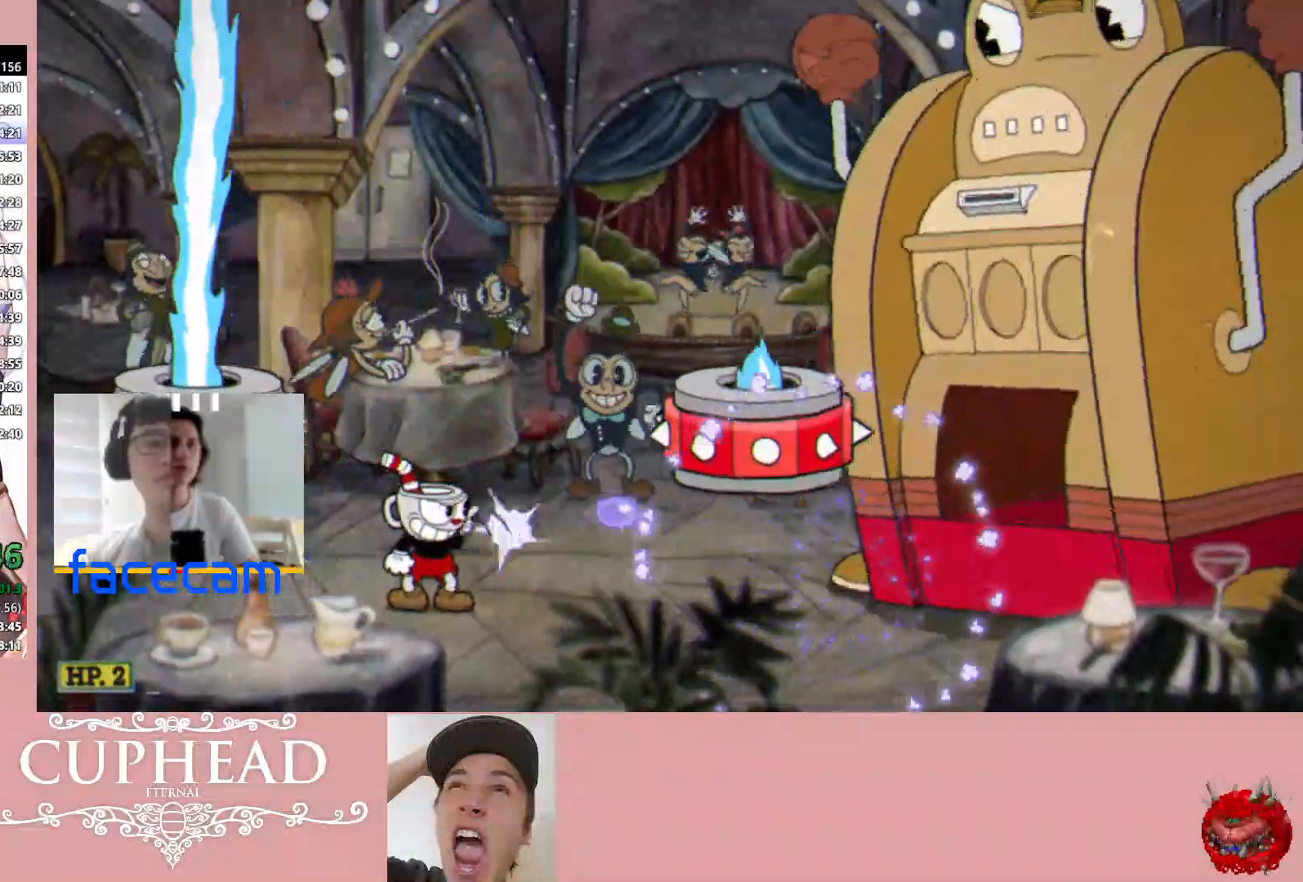
{"buttons": ["R1"], "left_stick": "center", "right_stick": "center", "events": []}
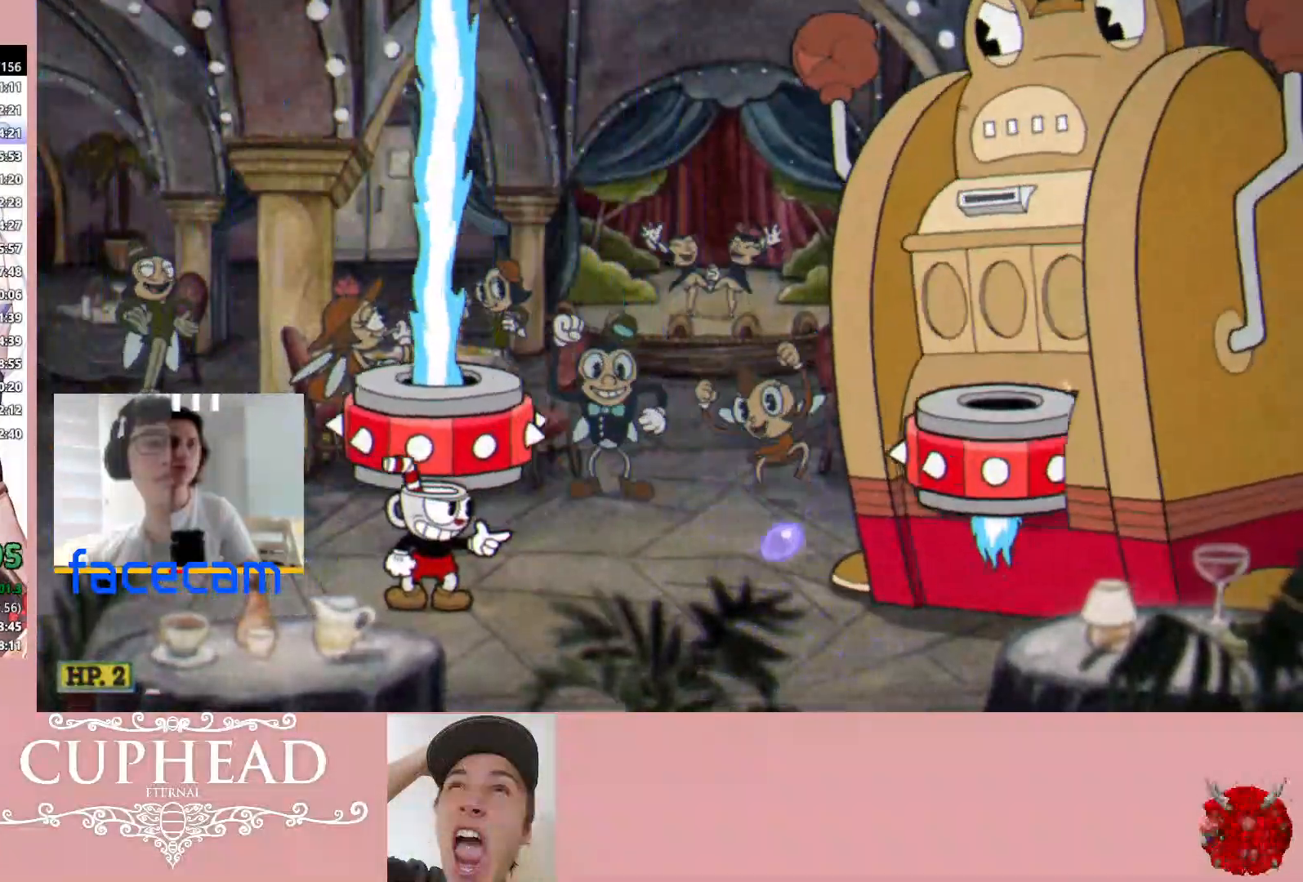
{"buttons": ["A", "R1"], "left_stick": "center", "right_stick": "center", "events": [[417, "A", "down"]]}
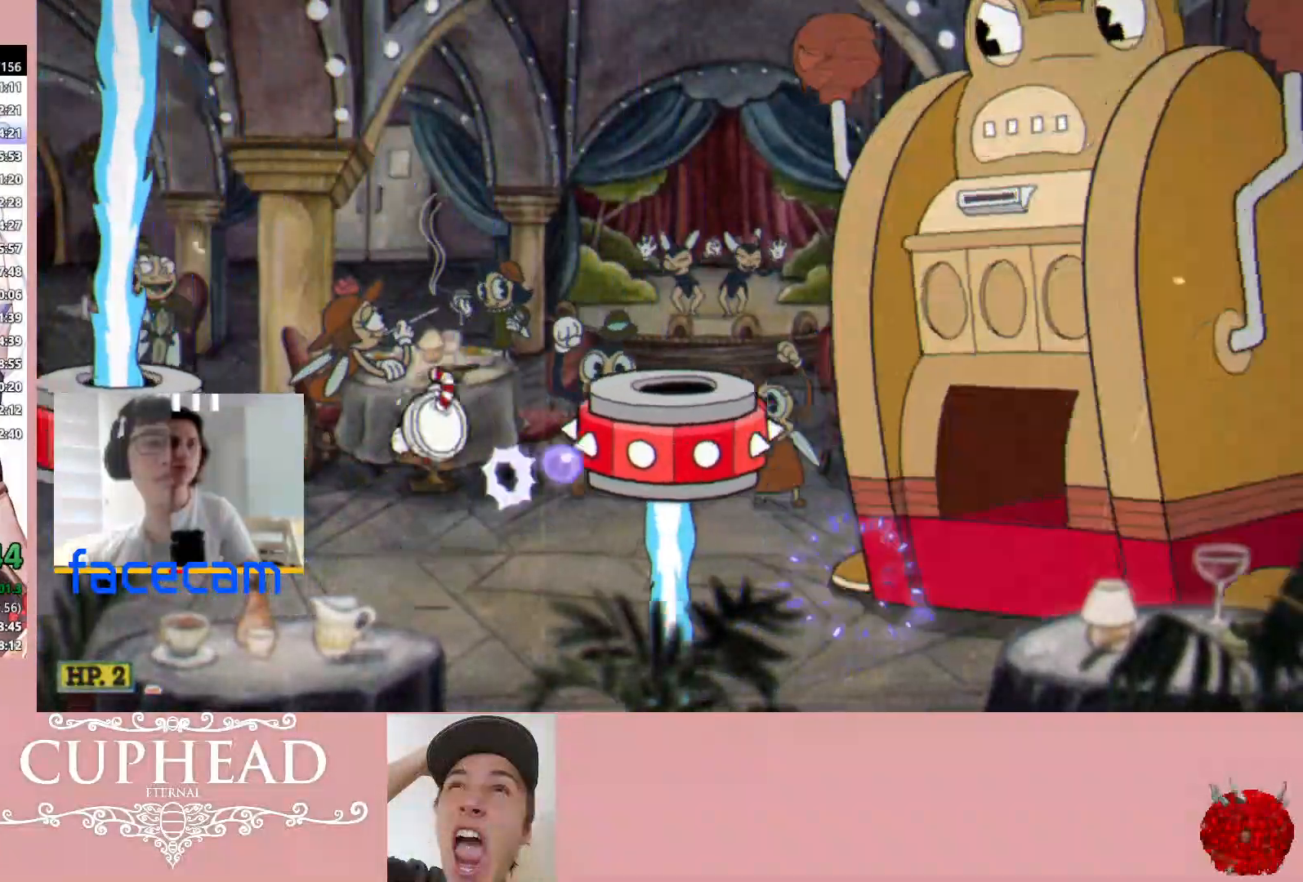
{"buttons": ["R1"], "left_stick": "center", "right_stick": "center", "events": [[117, "A", "up"]]}
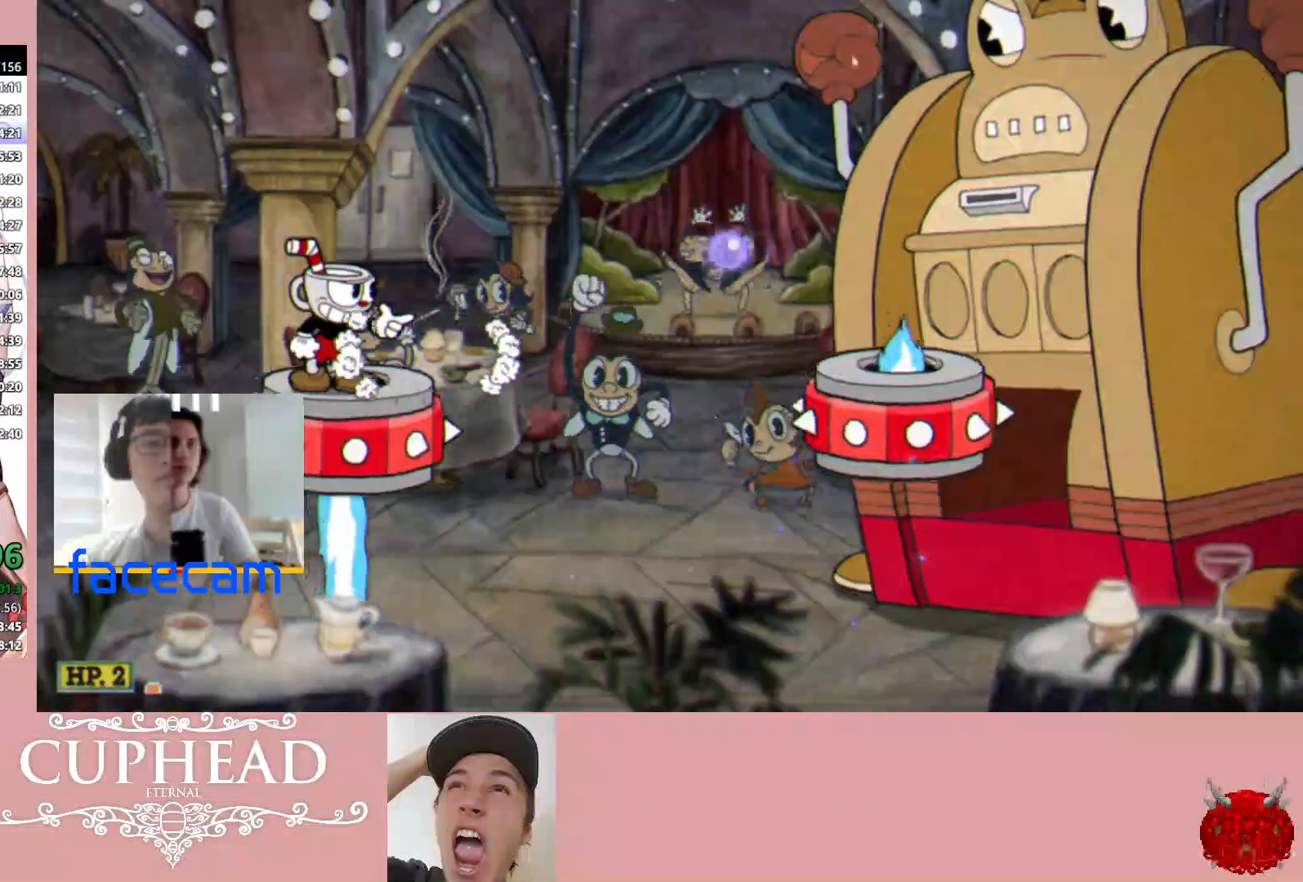
{"buttons": ["R1"], "left_stick": "right", "right_stick": "center", "events": [[83, "left_stick", "right"]]}
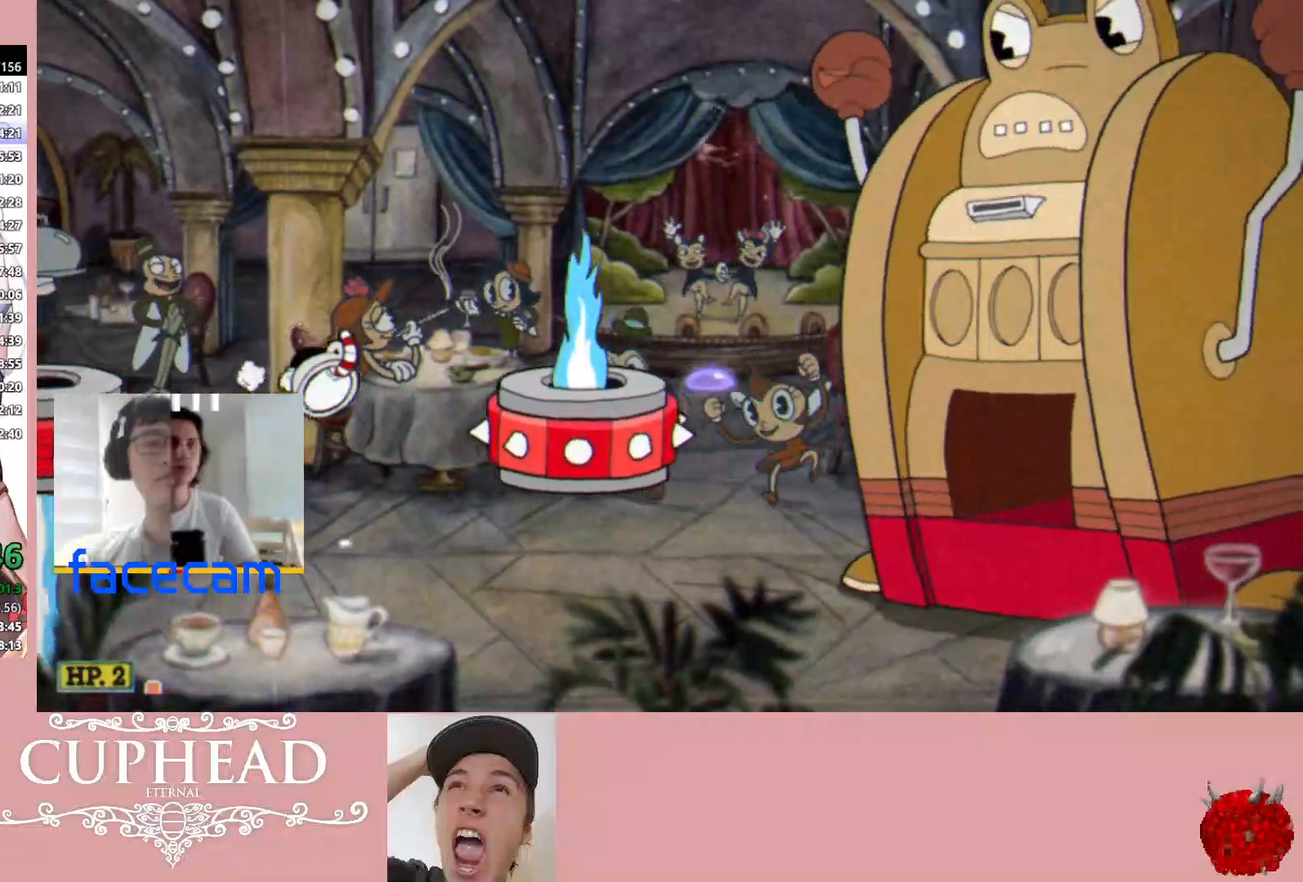
{"buttons": ["R1"], "left_stick": "center", "right_stick": "center", "events": [[283, "left_stick", "center"]]}
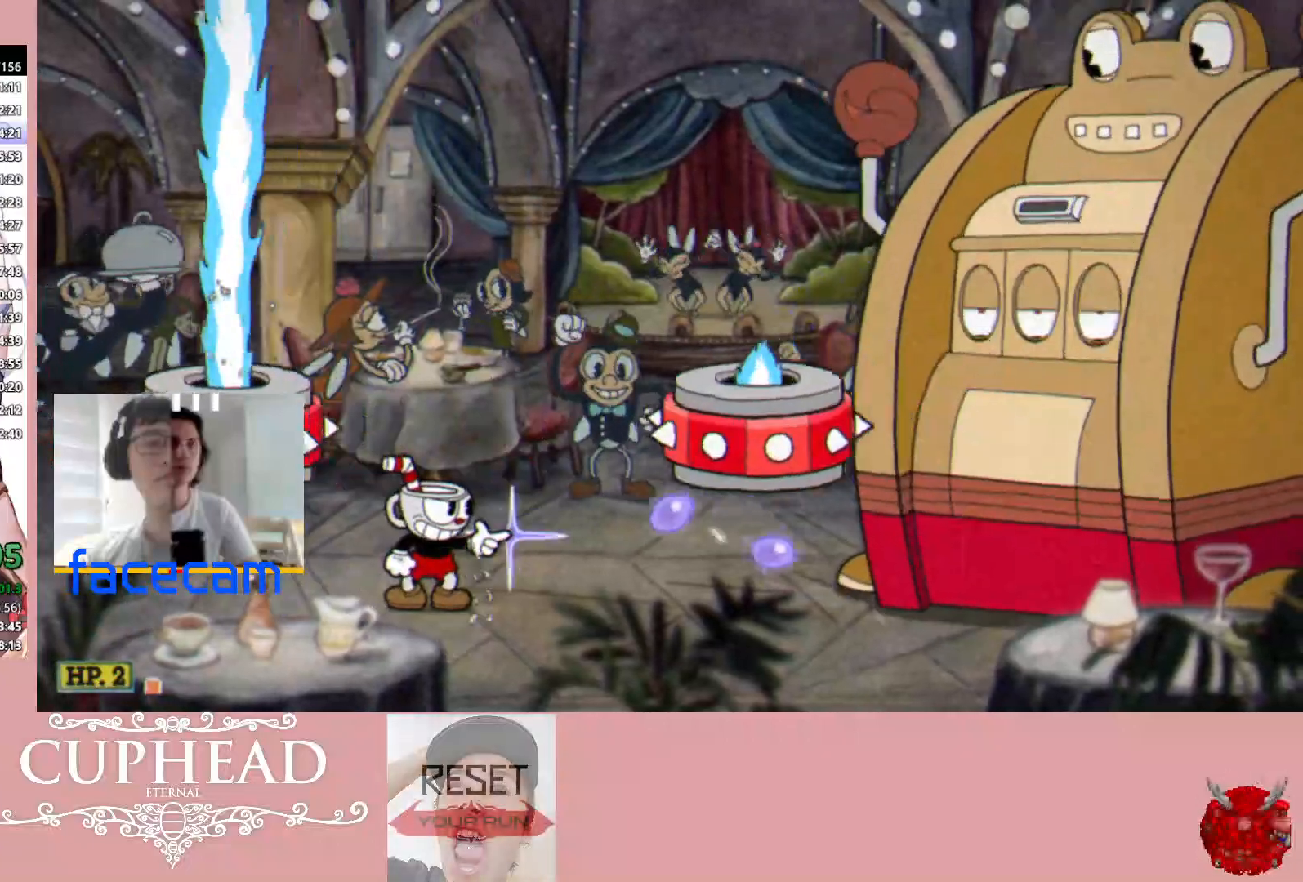
{"buttons": ["R1"], "left_stick": "center", "right_stick": "center", "events": []}
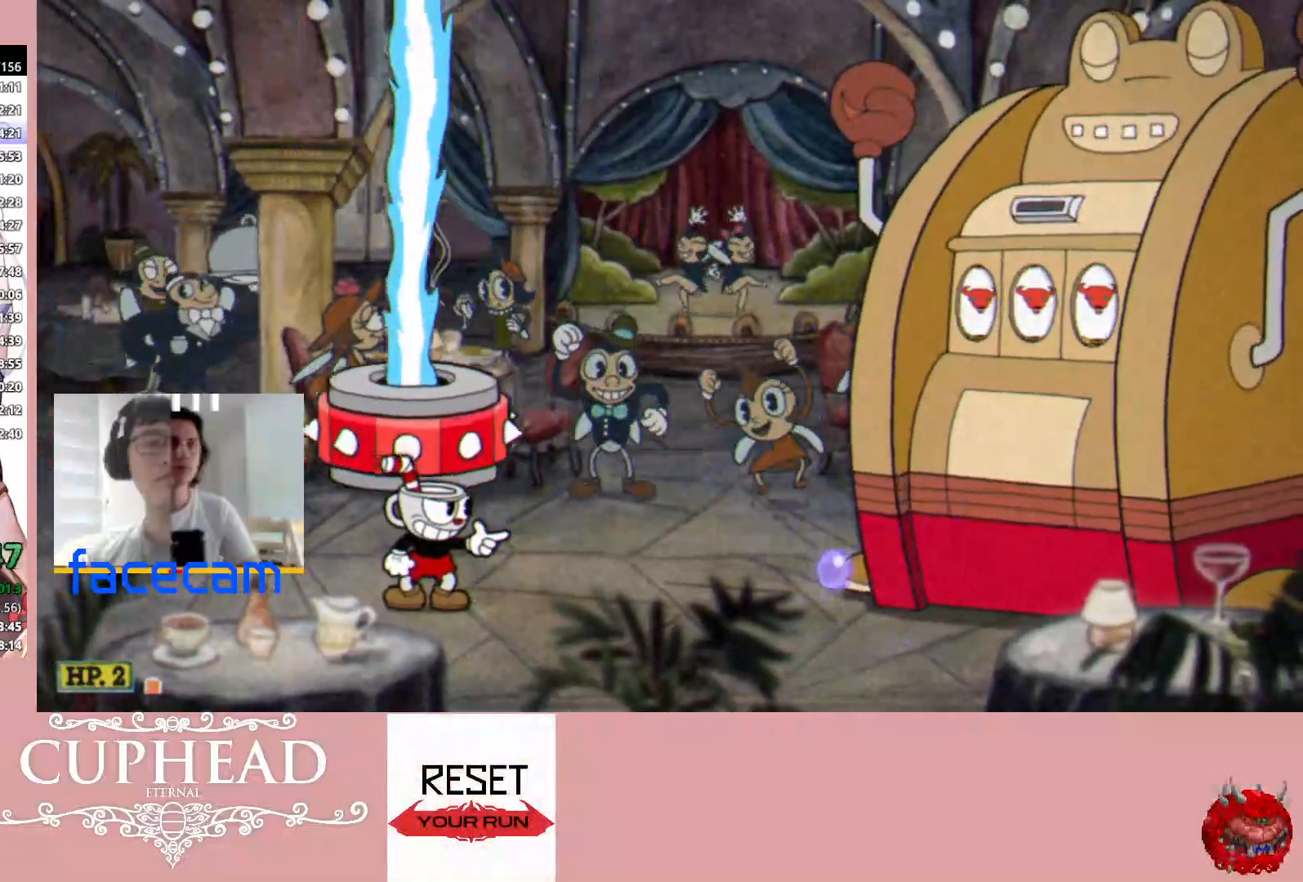
{"buttons": ["L1"], "left_stick": "left", "right_stick": "center", "events": [[133, "R1", "up"], [367, "left_stick", "left"], [400, "L1", "down"]]}
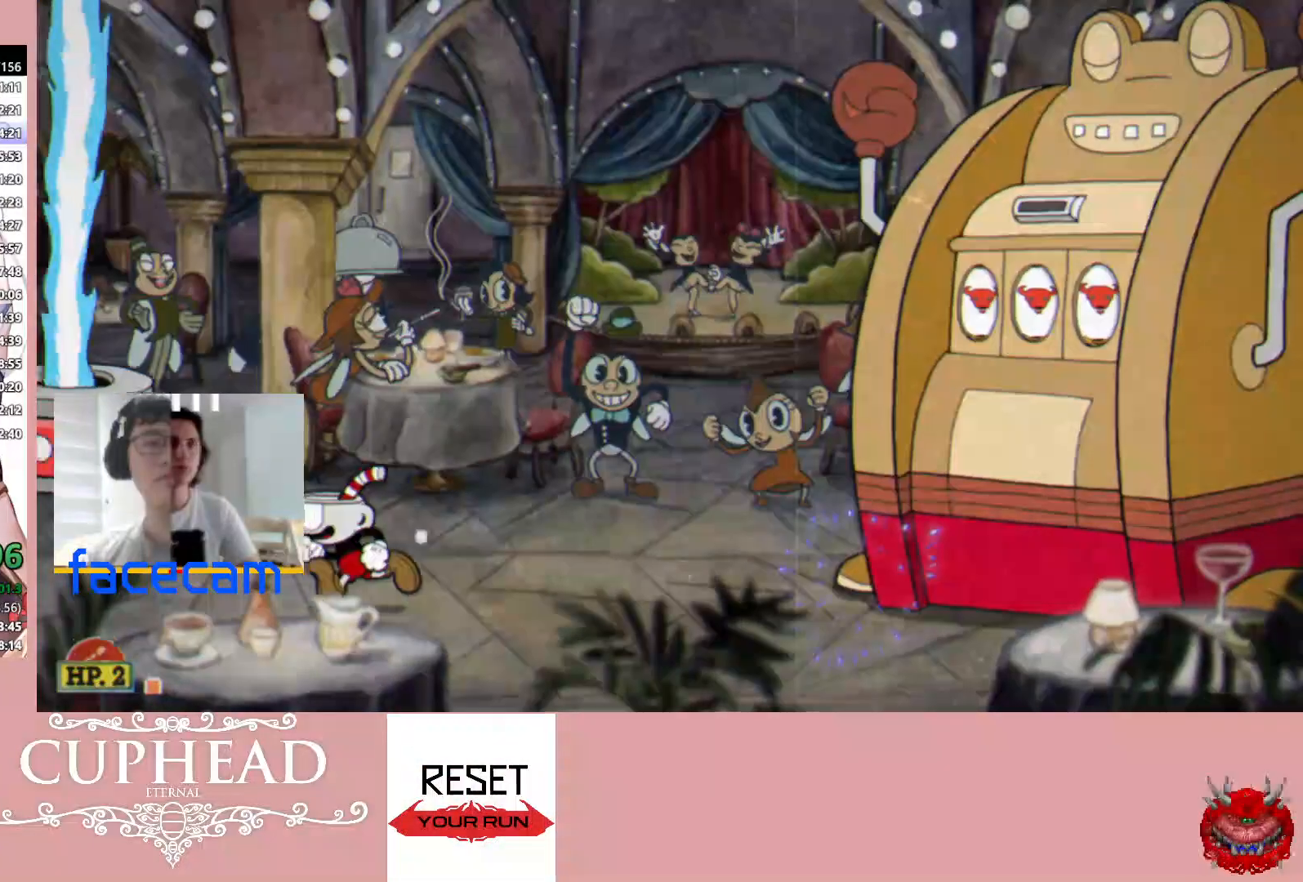
{"buttons": [], "left_stick": "left", "right_stick": "center", "events": [[33, "L1", "up"], [283, "L1", "down"], [400, "L1", "up"]]}
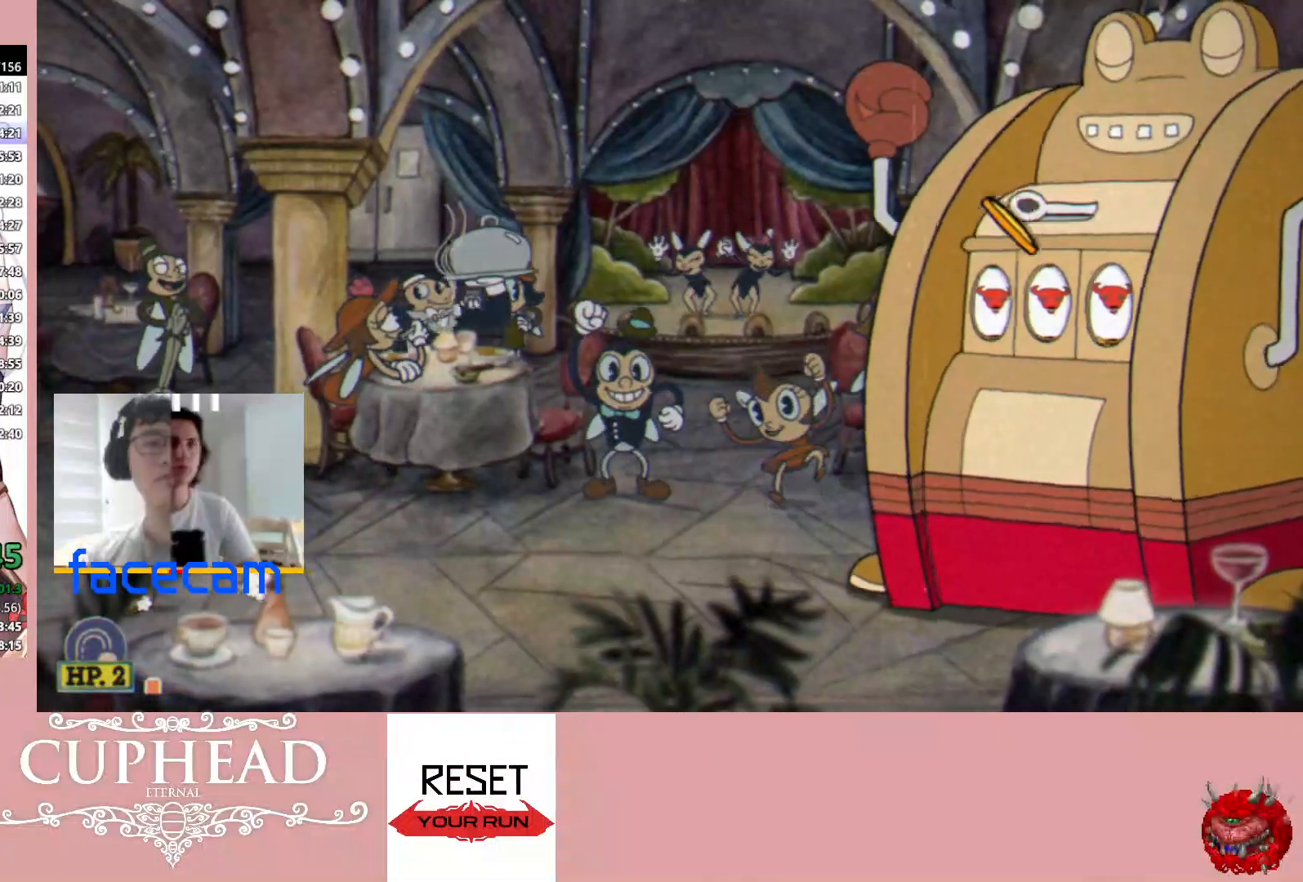
{"buttons": ["A"], "left_stick": "center", "right_stick": "center", "events": [[200, "left_stick", "center"], [467, "A", "down"]]}
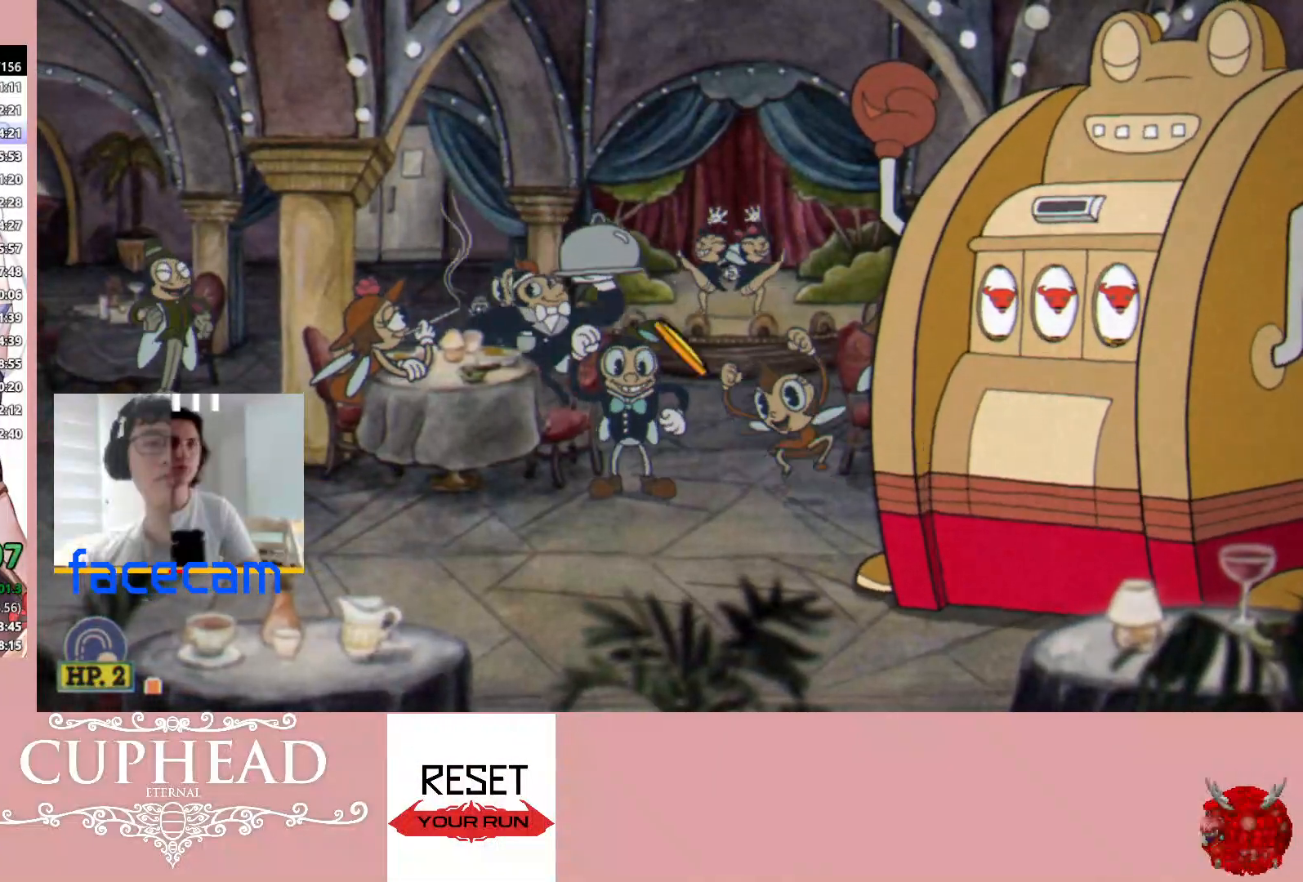
{"buttons": [], "left_stick": "up", "right_stick": "center", "events": [[100, "left_stick", "right"], [183, "A", "up"], [267, "B", "down"], [417, "B", "up"], [483, "left_stick", "up"]]}
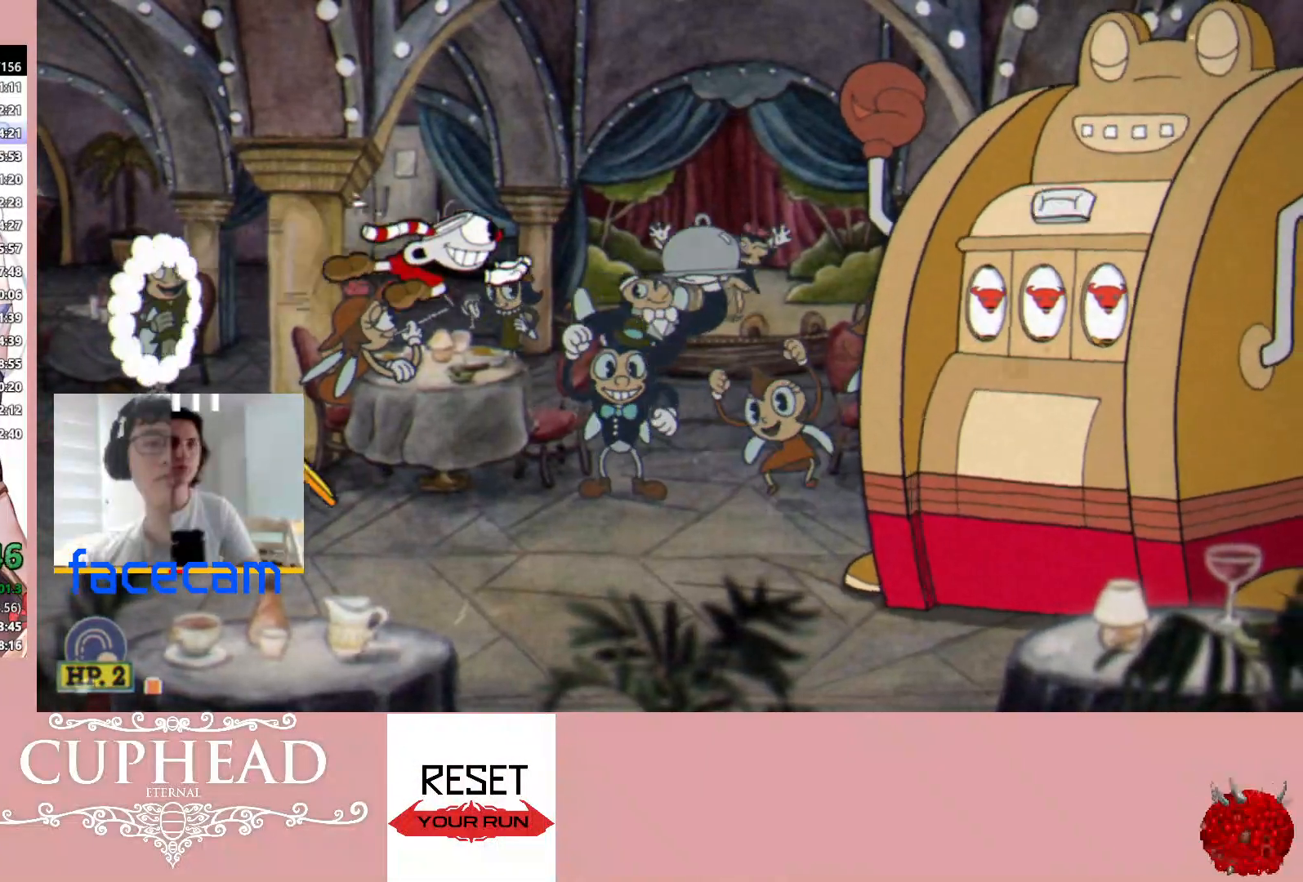
{"buttons": [], "left_stick": "up-right", "right_stick": "center", "events": [[117, "R1", "down"], [233, "R1", "up"], [233, "left_stick", "up-right"]]}
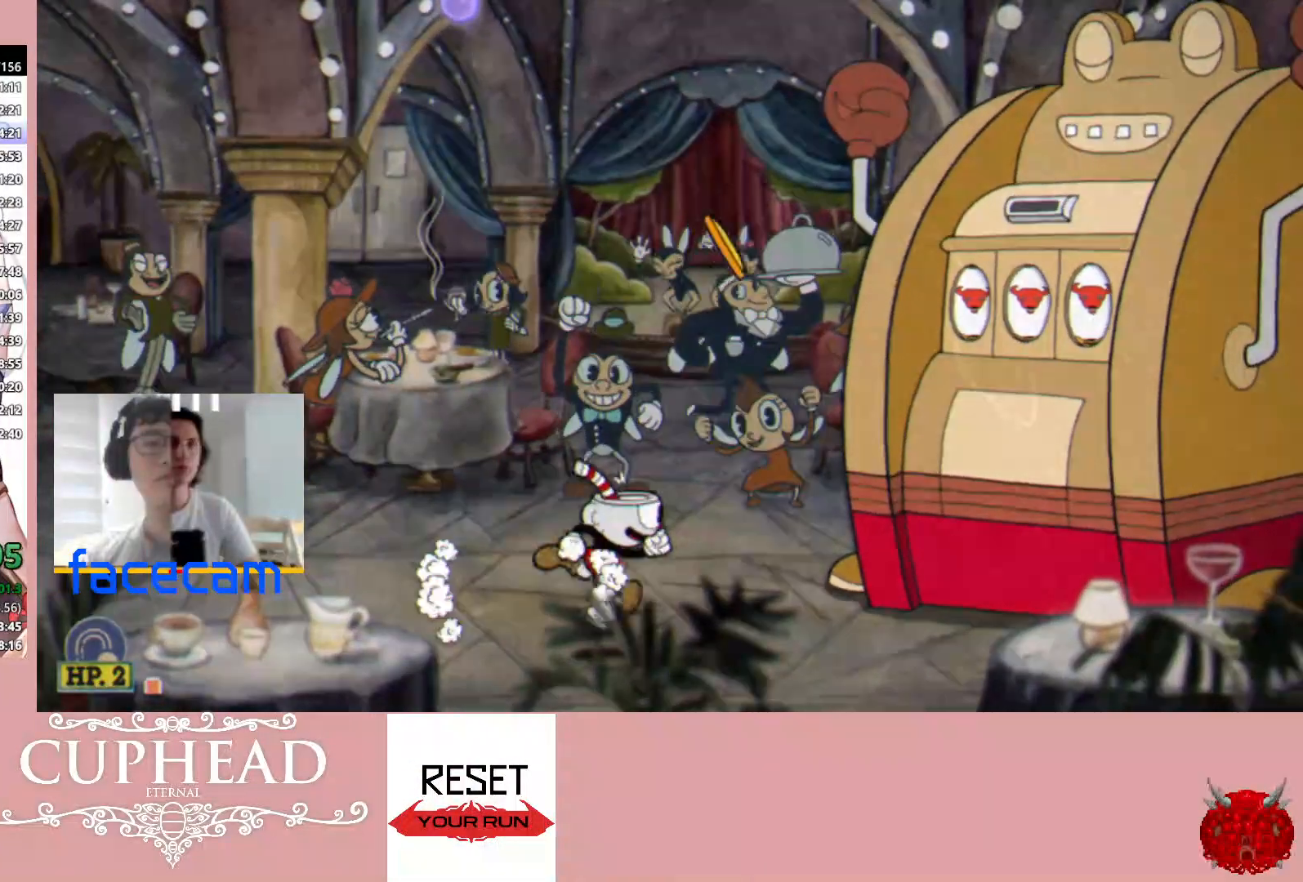
{"buttons": [], "left_stick": "left", "right_stick": "center", "events": [[117, "A", "down"], [133, "left_stick", "center"], [250, "A", "up"], [333, "A", "down"], [450, "A", "up"], [500, "left_stick", "left"]]}
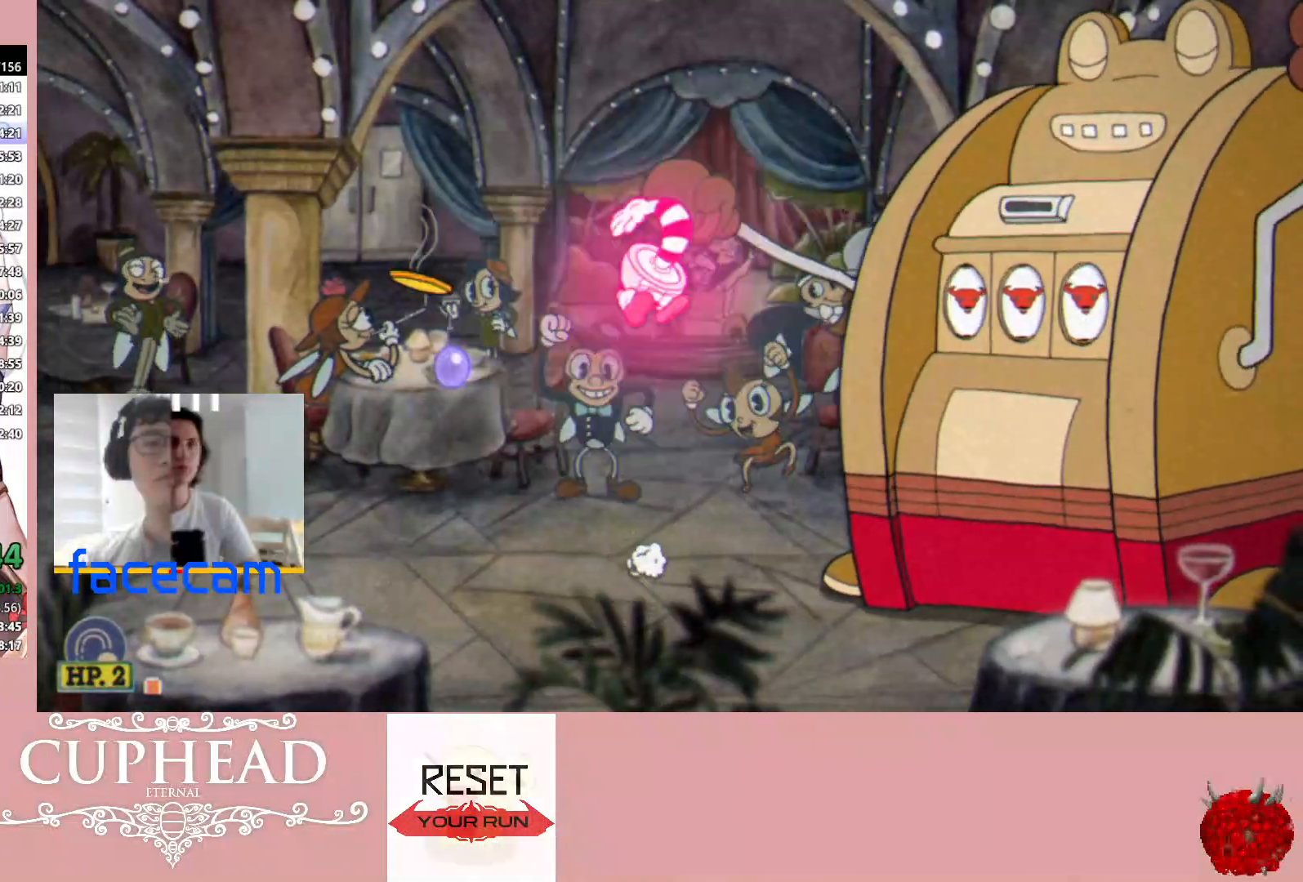
{"buttons": [], "left_stick": "up-left", "right_stick": "center", "events": [[233, "left_stick", "up"], [317, "R1", "down"], [417, "R1", "up"], [483, "left_stick", "up-left"]]}
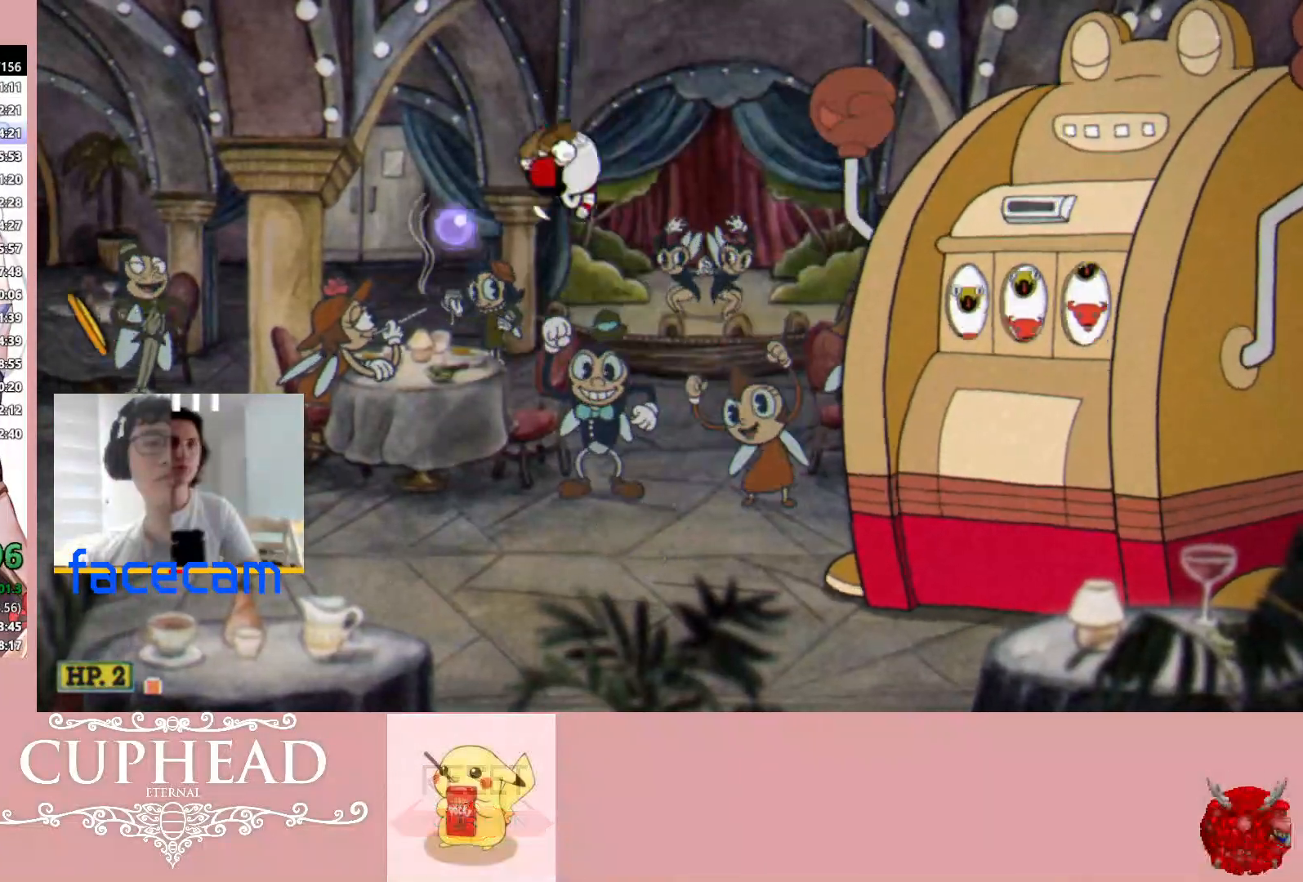
{"buttons": [], "left_stick": "center", "right_stick": "center", "events": [[150, "left_stick", "center"]]}
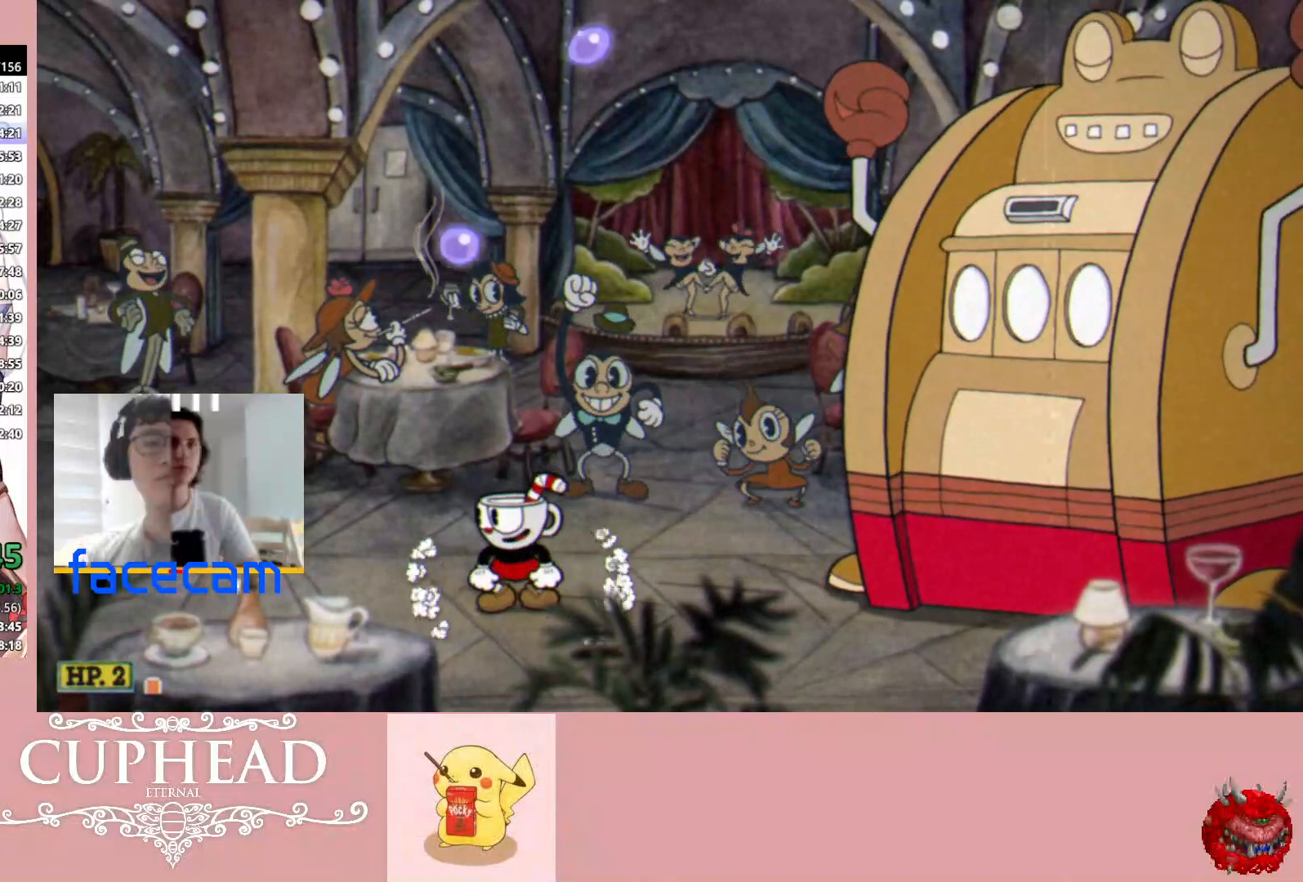
{"buttons": ["R2"], "left_stick": "center", "right_stick": "center", "events": [[33, "left_stick", "left"], [67, "R2", "down"], [133, "left_stick", "center"]]}
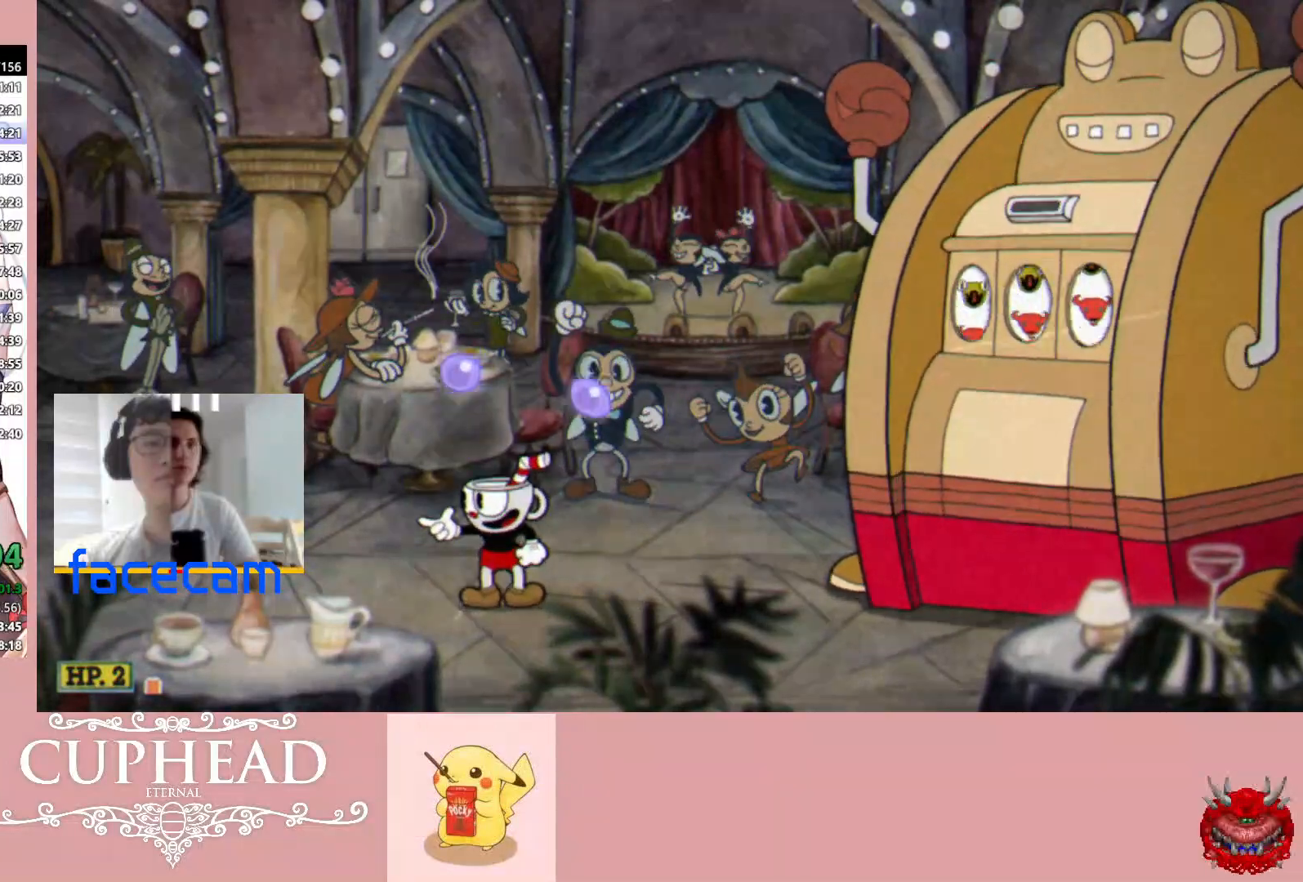
{"buttons": ["R2"], "left_stick": "center", "right_stick": "center", "events": [[233, "left_stick", "right"], [483, "left_stick", "center"]]}
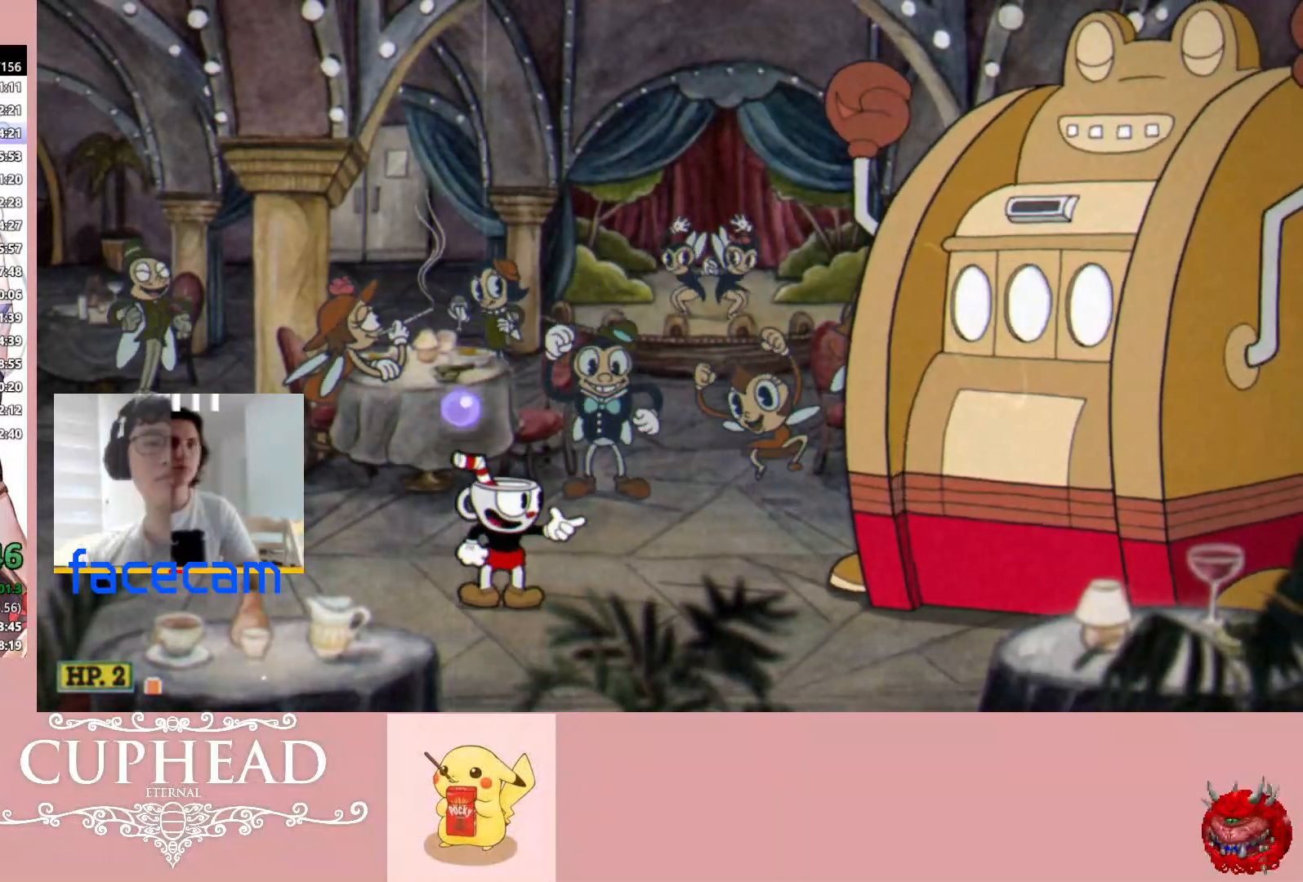
{"buttons": ["R2", "L3"], "left_stick": "center", "right_stick": "center", "events": [[483, "L3", "down"]]}
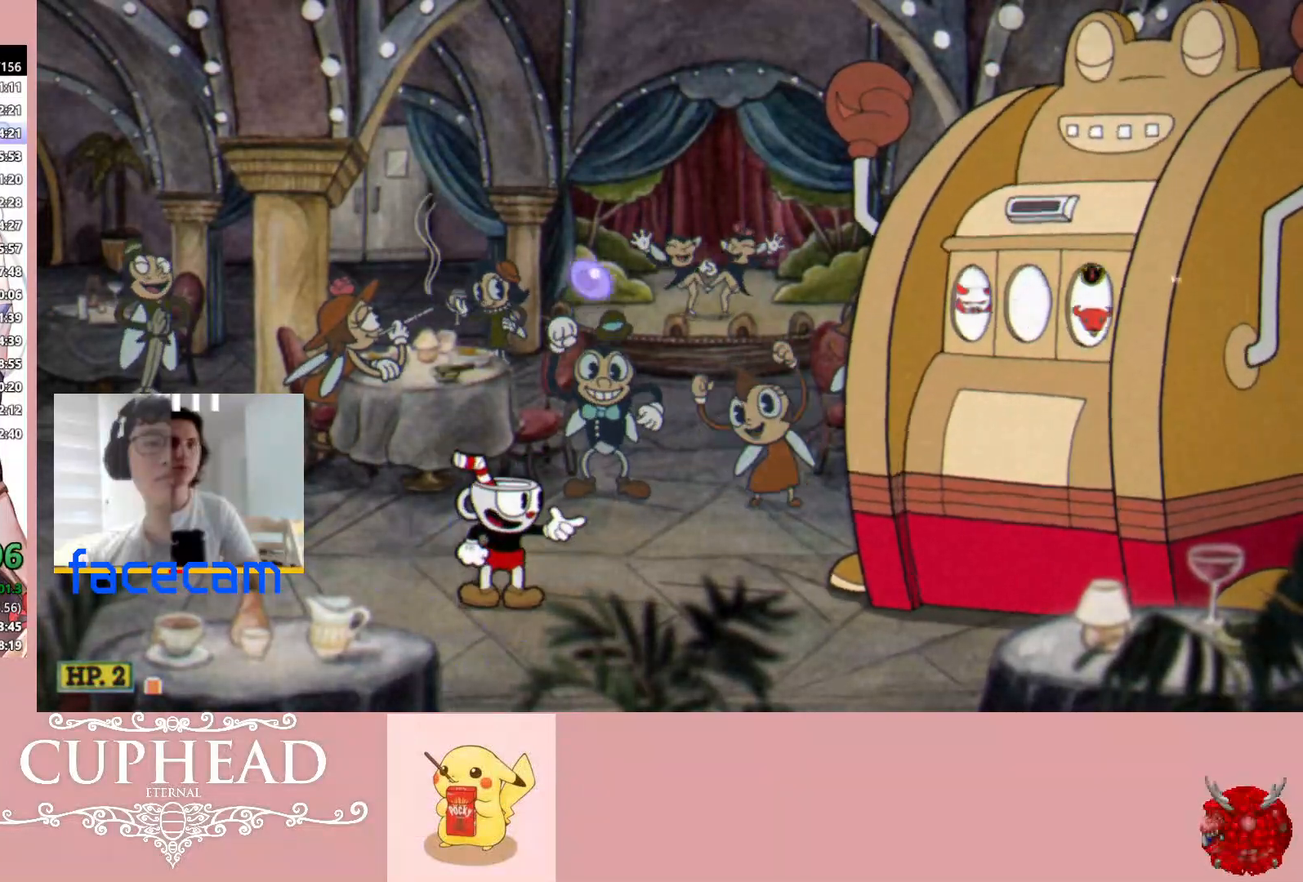
{"buttons": ["R2", "R3"], "left_stick": "center", "right_stick": "center", "events": [[50, "L3", "up"], [233, "L3", "down"], [350, "L3", "up"], [500, "R3", "down"]]}
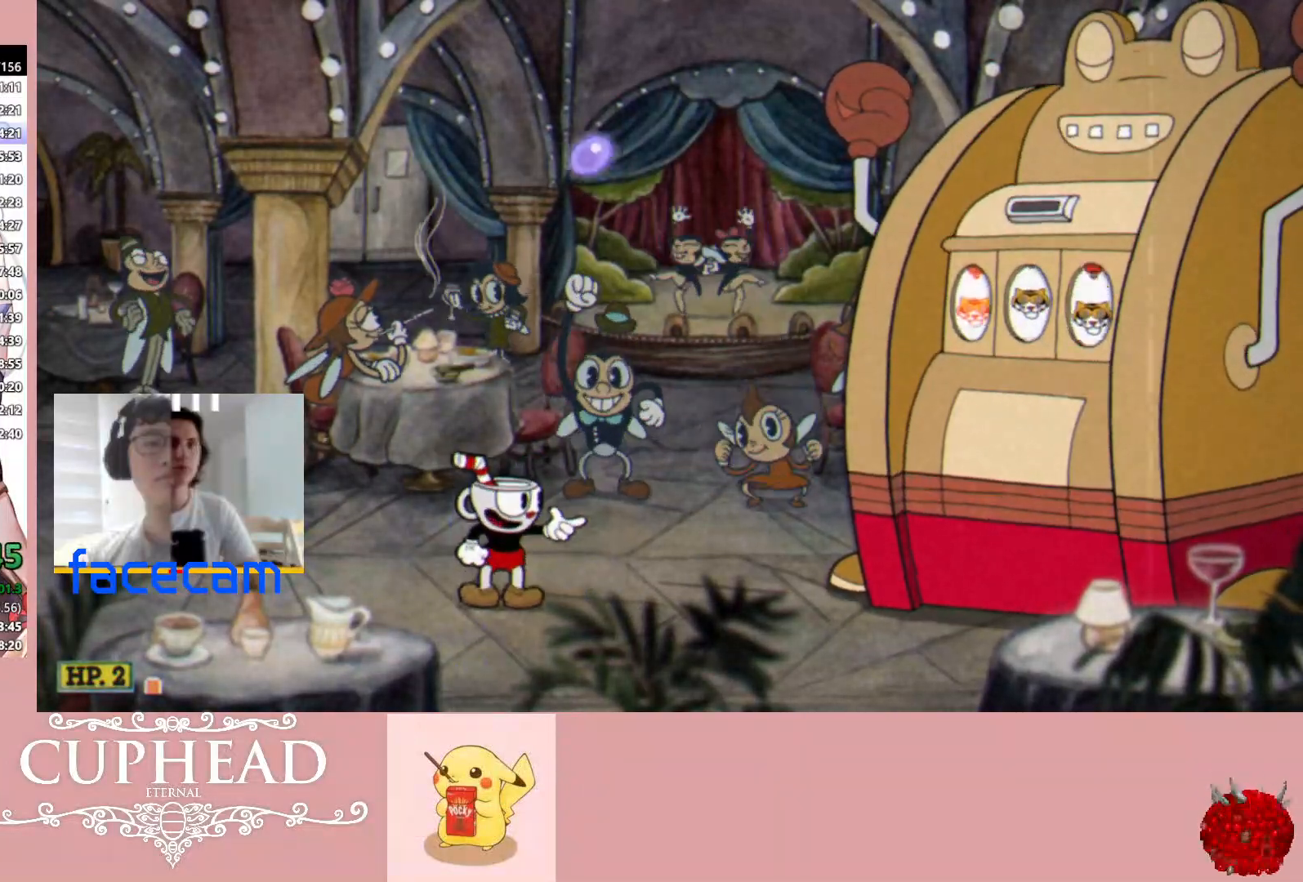
{"buttons": ["R2"], "left_stick": "center", "right_stick": "center", "events": [[167, "R3", "up"], [233, "right_stick", "down"], [333, "right_stick", "down-right"], [467, "right_stick", "center"]]}
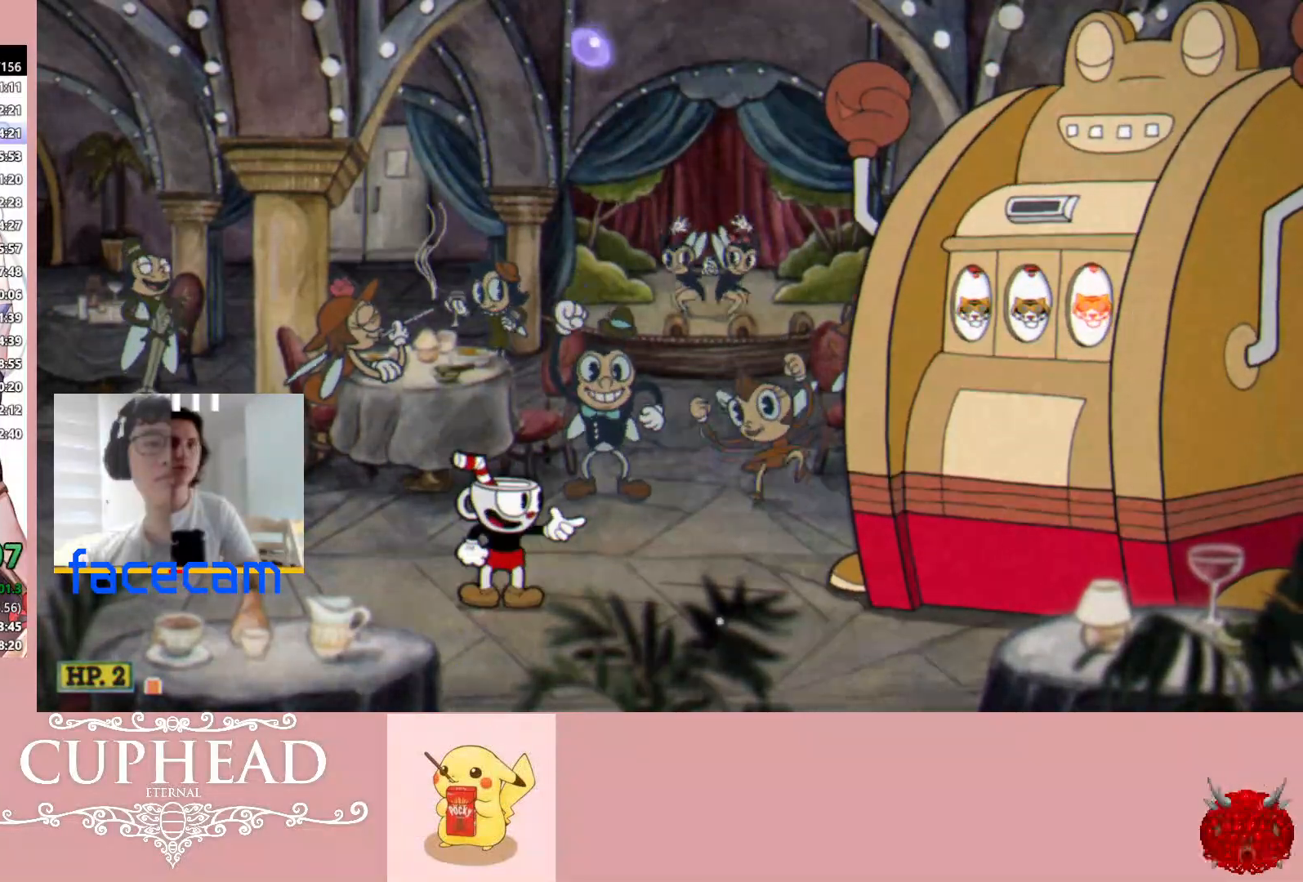
{"buttons": [], "left_stick": "center", "right_stick": "center", "events": [[467, "R2", "up"]]}
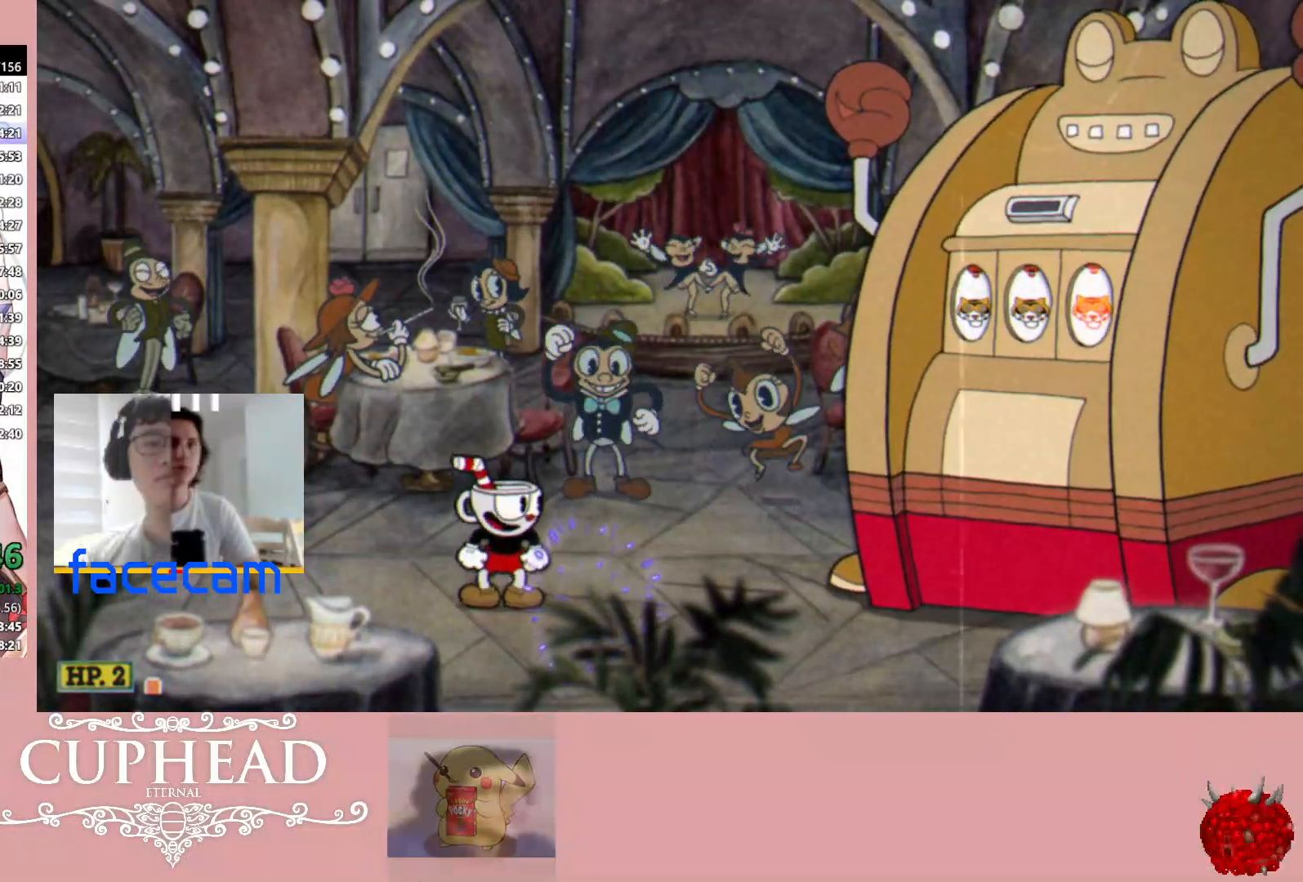
{"buttons": ["R1"], "left_stick": "center", "right_stick": "center", "events": [[283, "R1", "down"]]}
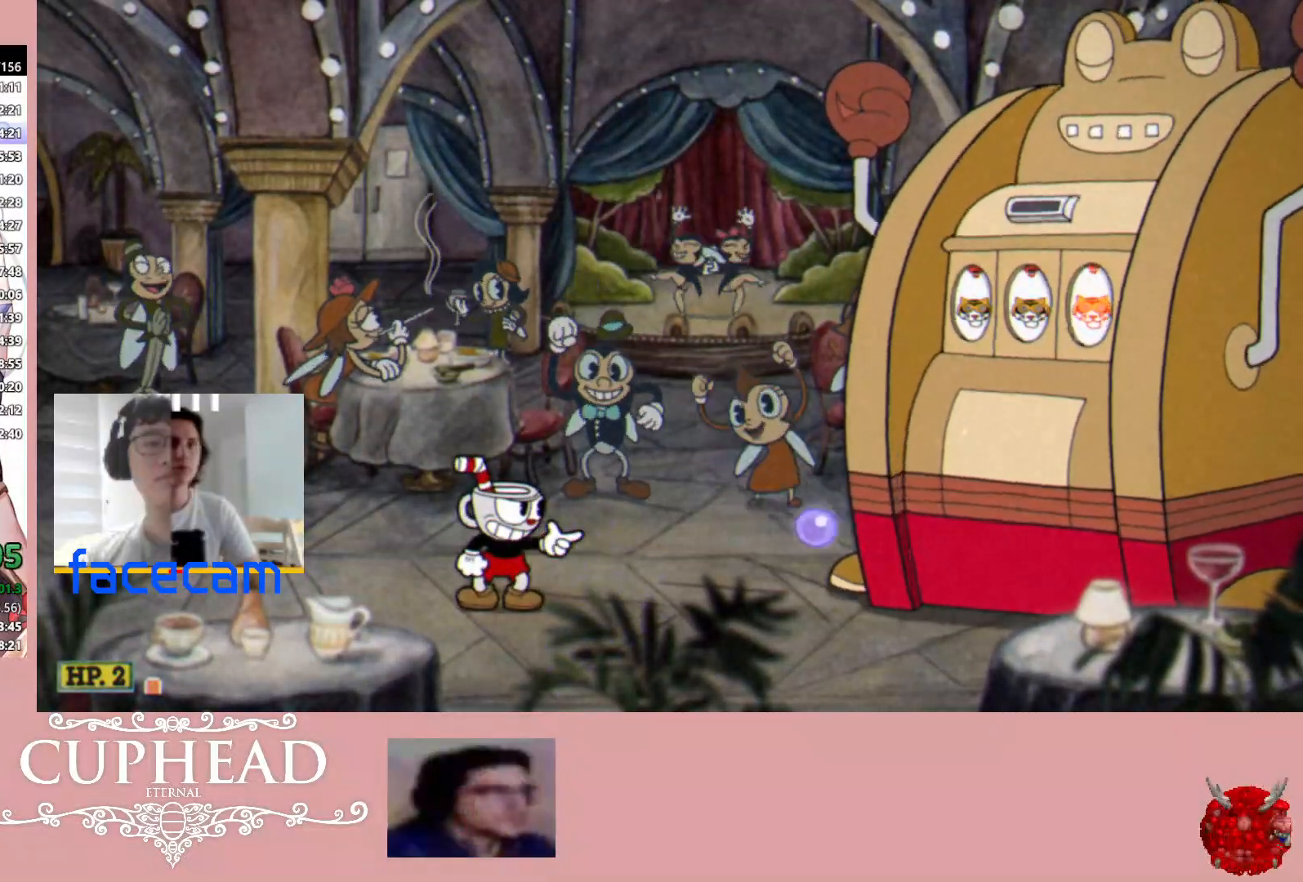
{"buttons": ["R1"], "left_stick": "center", "right_stick": "center", "events": []}
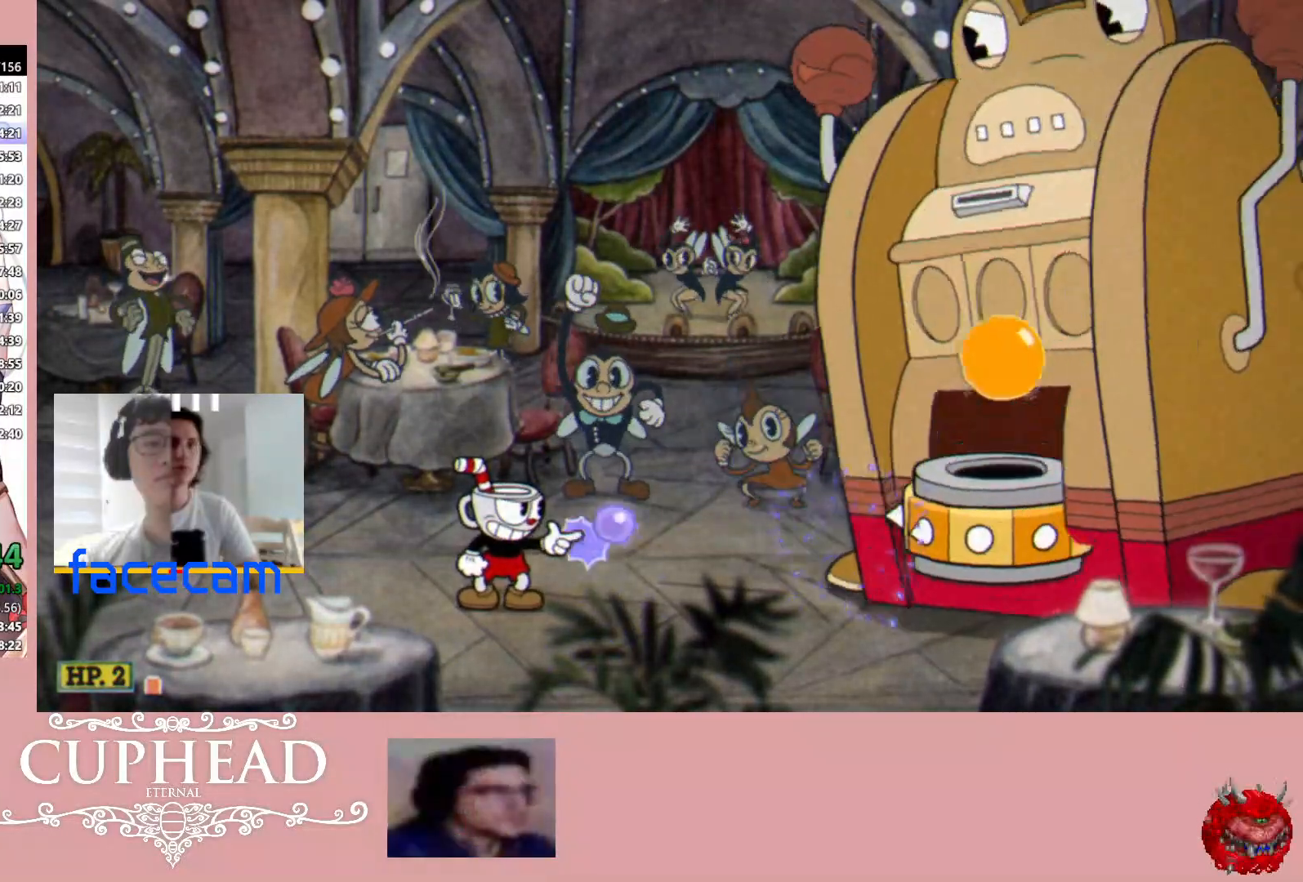
{"buttons": ["R1"], "left_stick": "right", "right_stick": "center", "events": [[183, "left_stick", "right"], [267, "A", "down"], [350, "A", "up"], [367, "left_stick", "center"], [417, "left_stick", "right"]]}
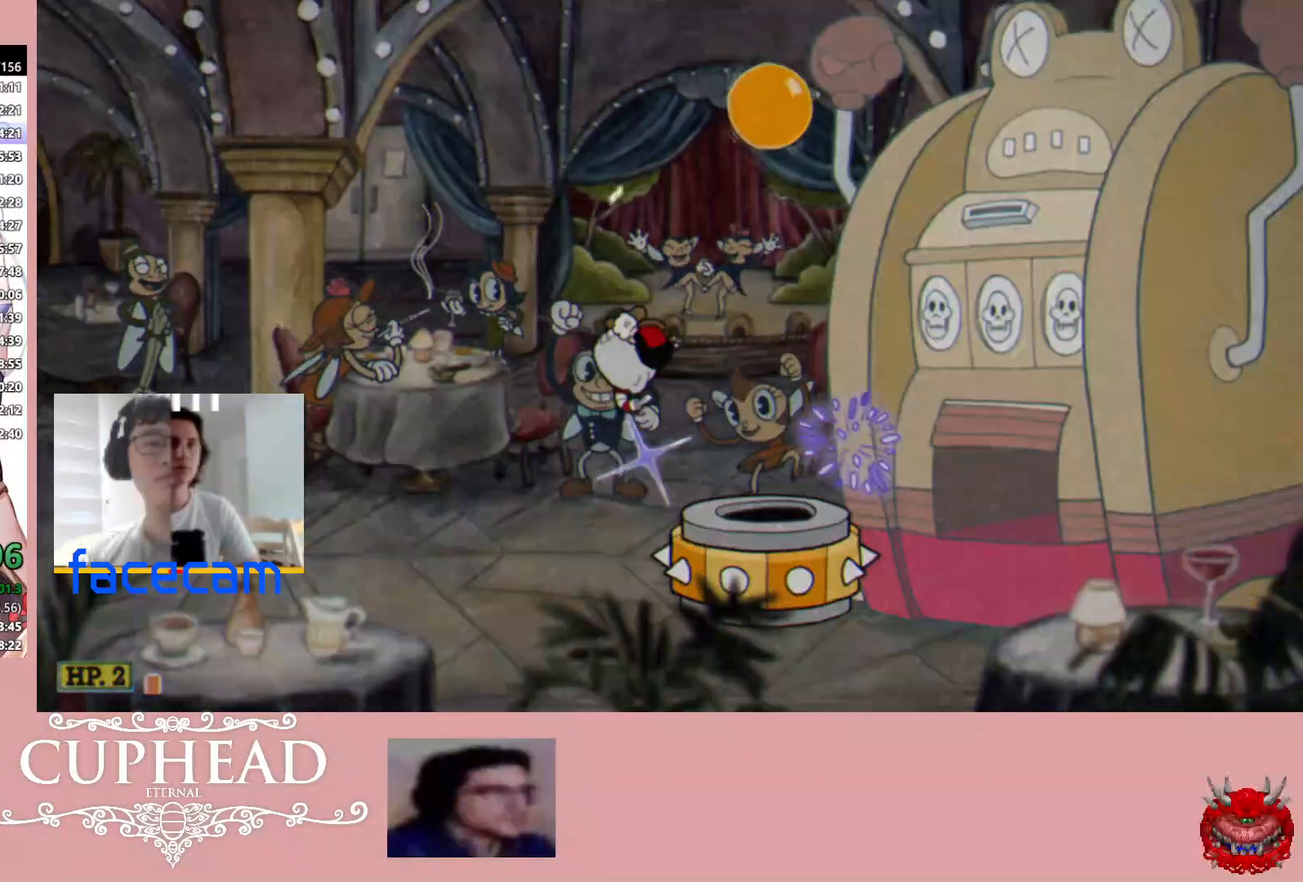
{"buttons": ["R1"], "left_stick": "right", "right_stick": "center", "events": []}
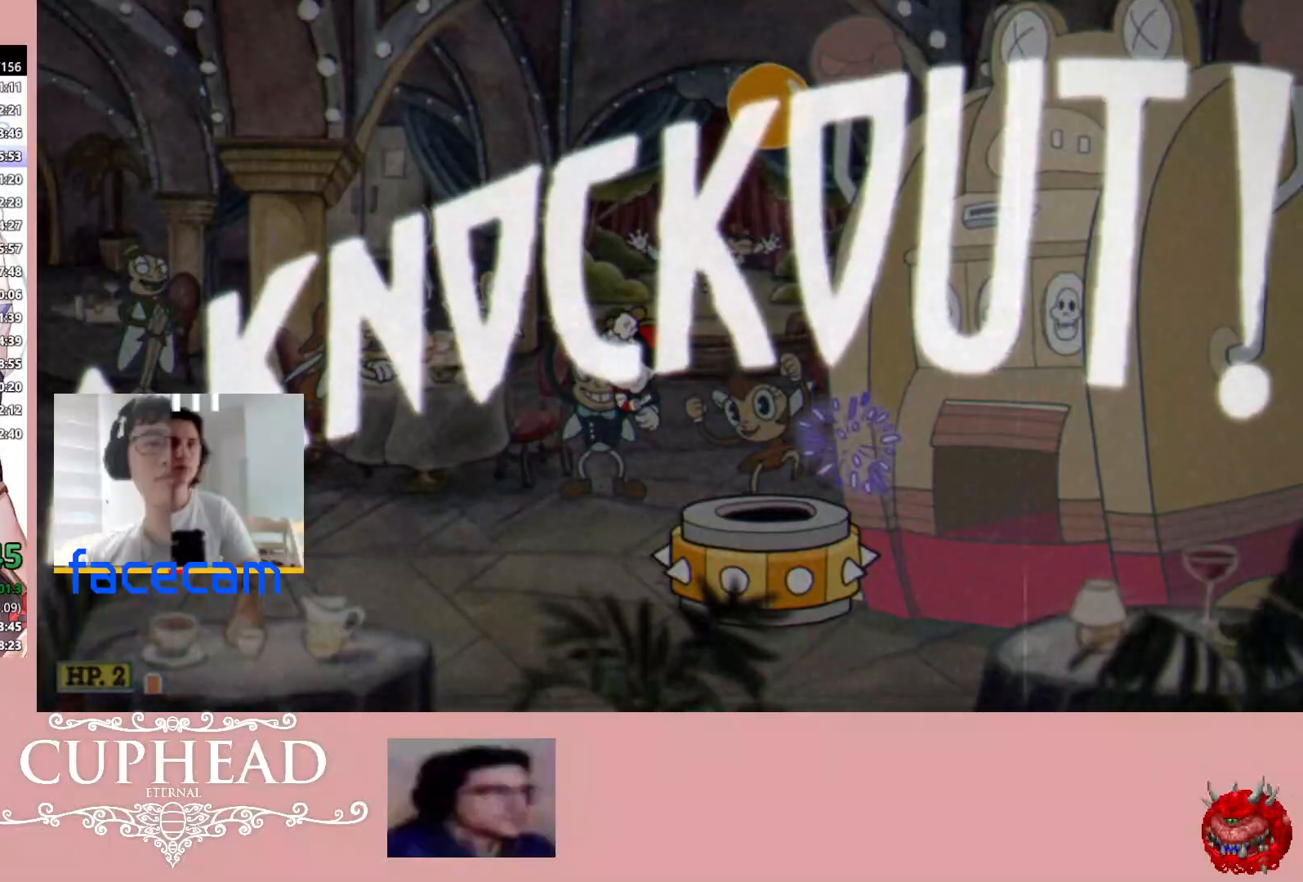
{"buttons": [], "left_stick": "right", "right_stick": "center", "events": [[67, "left_stick", "center"], [283, "left_stick", "right"], [367, "B", "down"], [467, "B", "up"], [483, "R1", "up"]]}
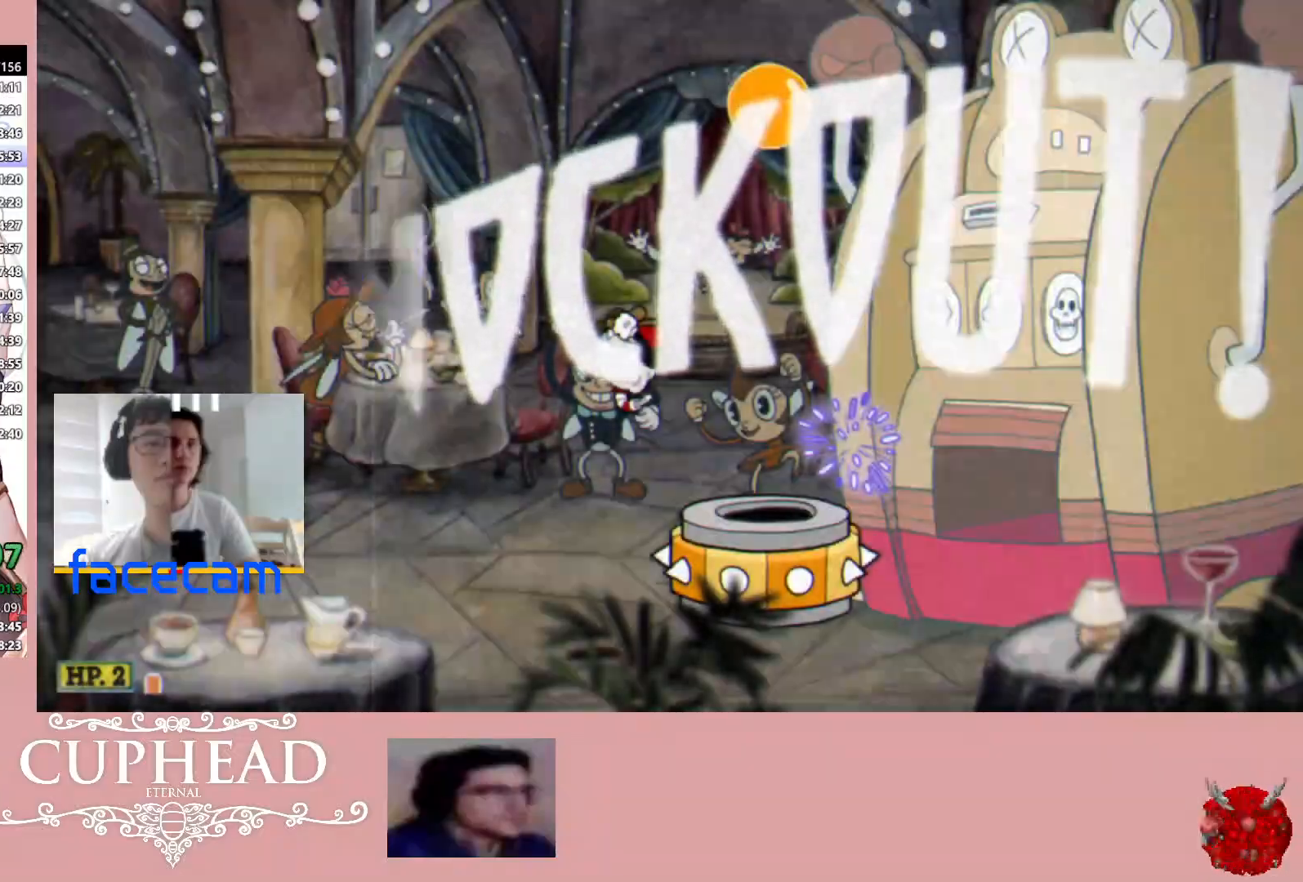
{"buttons": [], "left_stick": "right", "right_stick": "center", "events": [[50, "B", "down"], [133, "B", "up"], [200, "B", "down"], [283, "B", "up"], [350, "B", "down"], [383, "R1", "down"], [467, "B", "up"], [467, "R1", "up"]]}
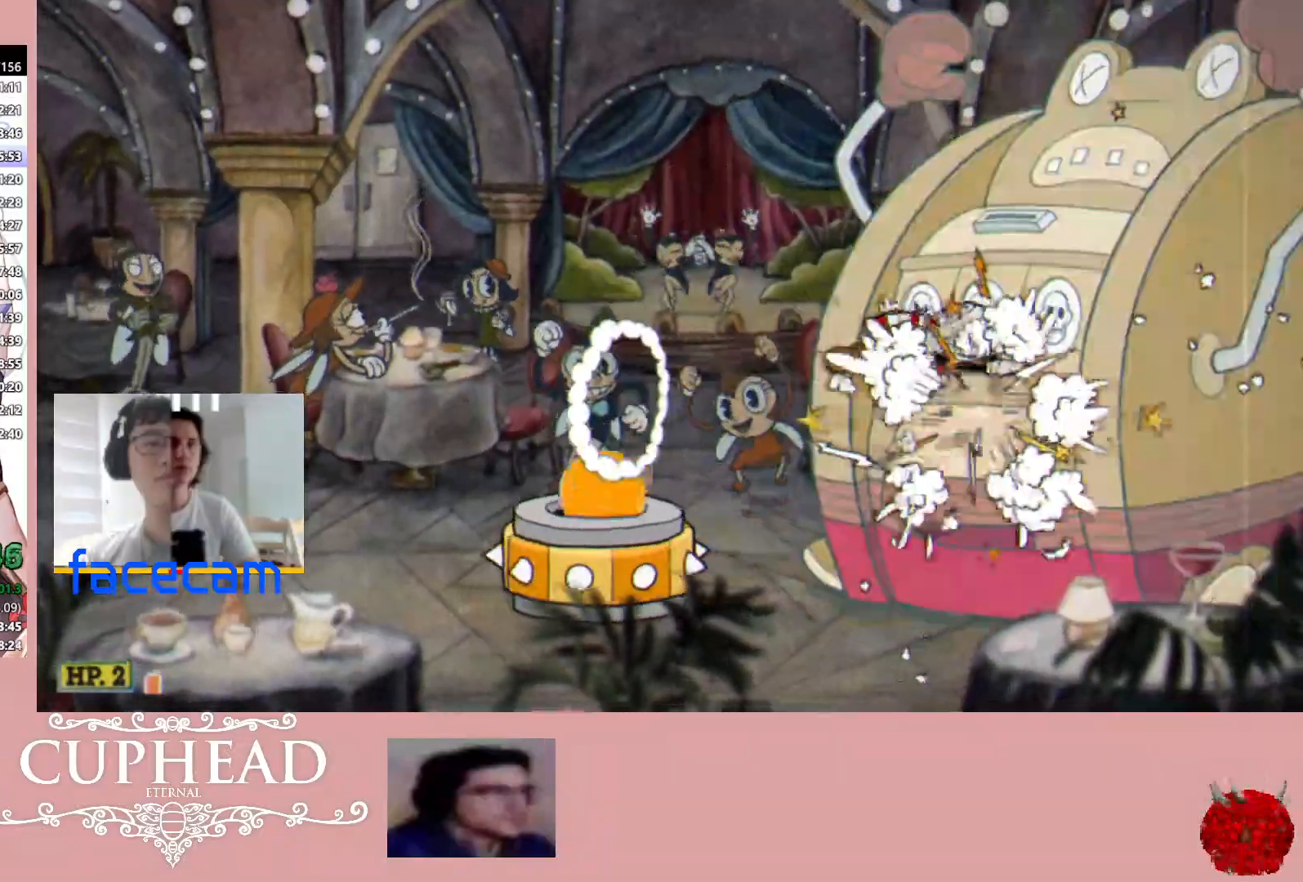
{"buttons": [], "left_stick": "left", "right_stick": "center", "events": [[100, "left_stick", "center"], [167, "left_stick", "left"], [317, "B", "down"], [417, "B", "up"]]}